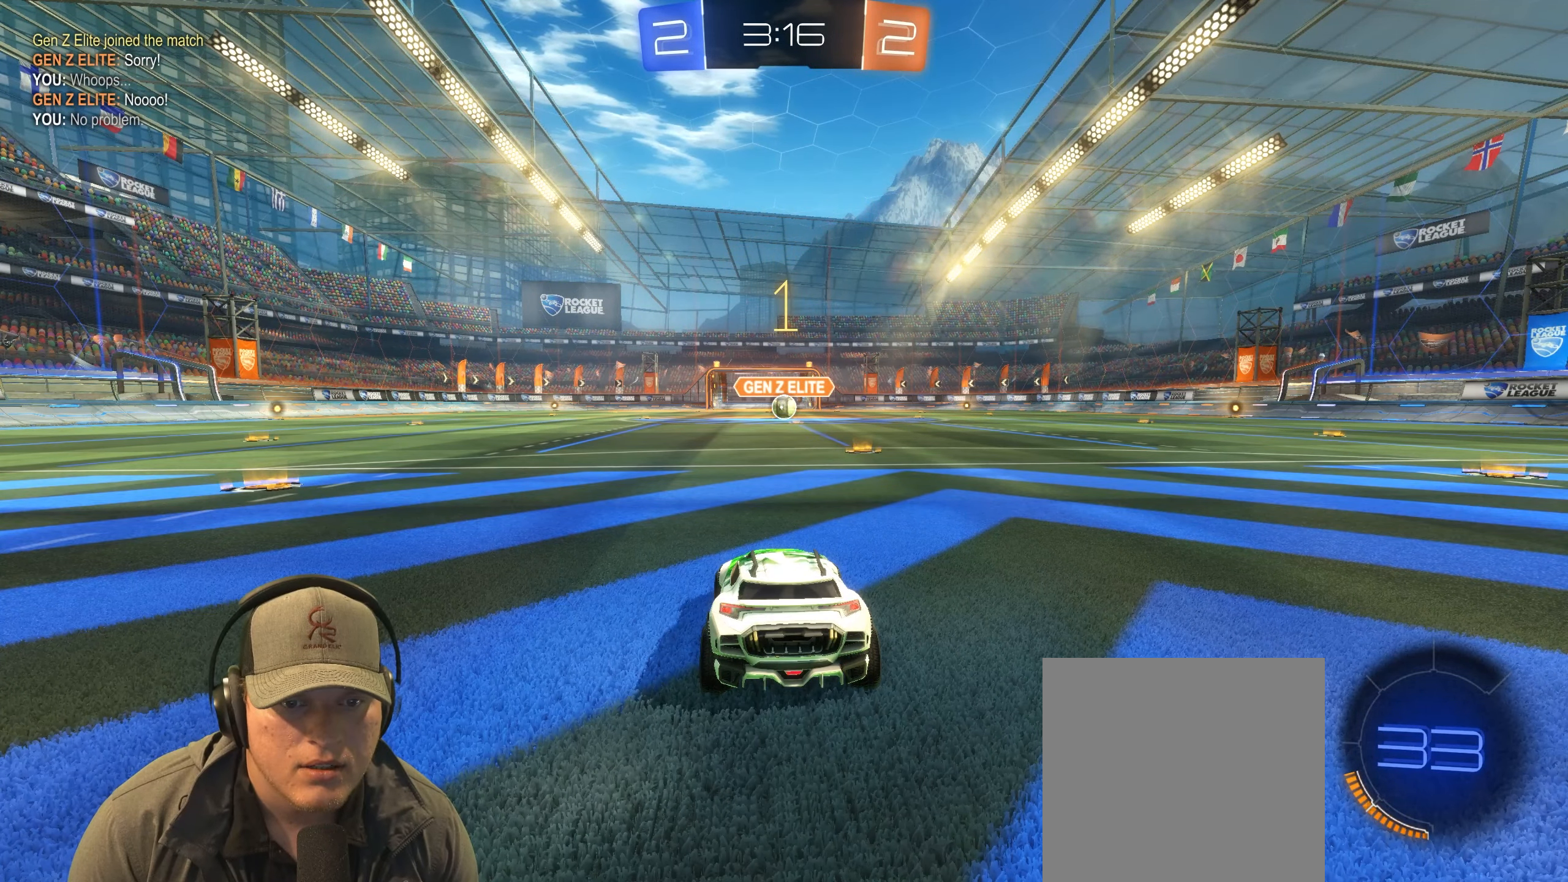
Gameplay with a controller (PlayStation layout); each line is a JSON object with the inputs held at the frame after it. "events" lists button and stick changes between this image and that frame as [ms after this image, input, new state], when the widget could be followed in between.
{"buttons": ["R1", "R2"], "left_stick": "left", "right_stick": "center", "events": [[117, "left_stick", "right"], [233, "left_stick", "center"], [433, "left_stick", "left"]]}
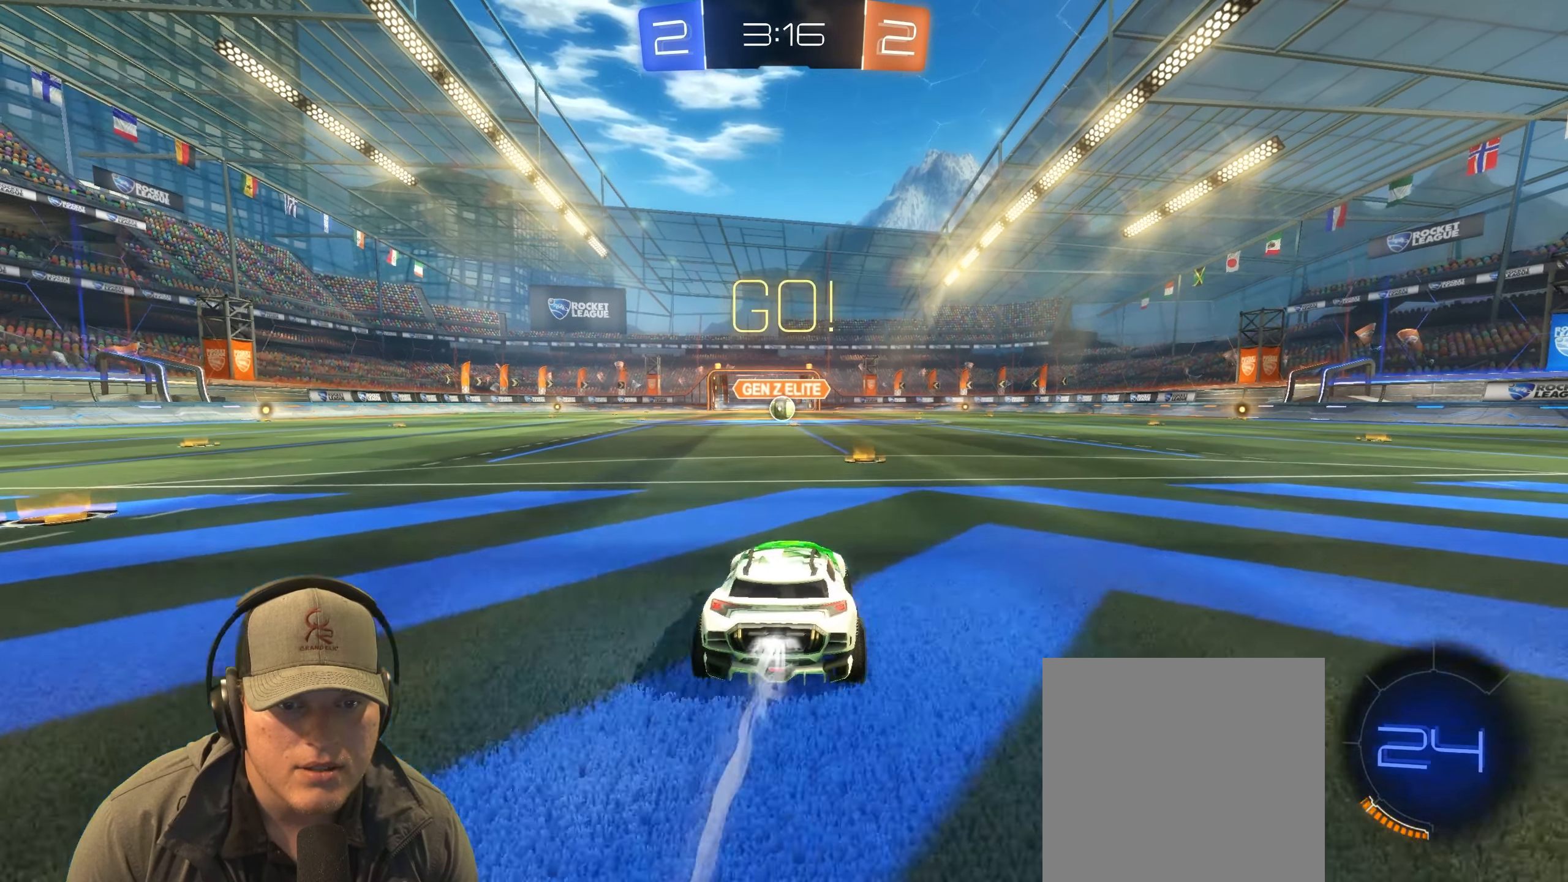
{"buttons": ["L1", "R1", "R2"], "left_stick": "down-right", "right_stick": "center", "events": [[33, "CROSS", "down"], [83, "L1", "down"], [100, "left_stick", "up-right"], [117, "CROSS", "up"], [183, "CROSS", "down"], [267, "left_stick", "down-right"], [283, "CROSS", "up"]]}
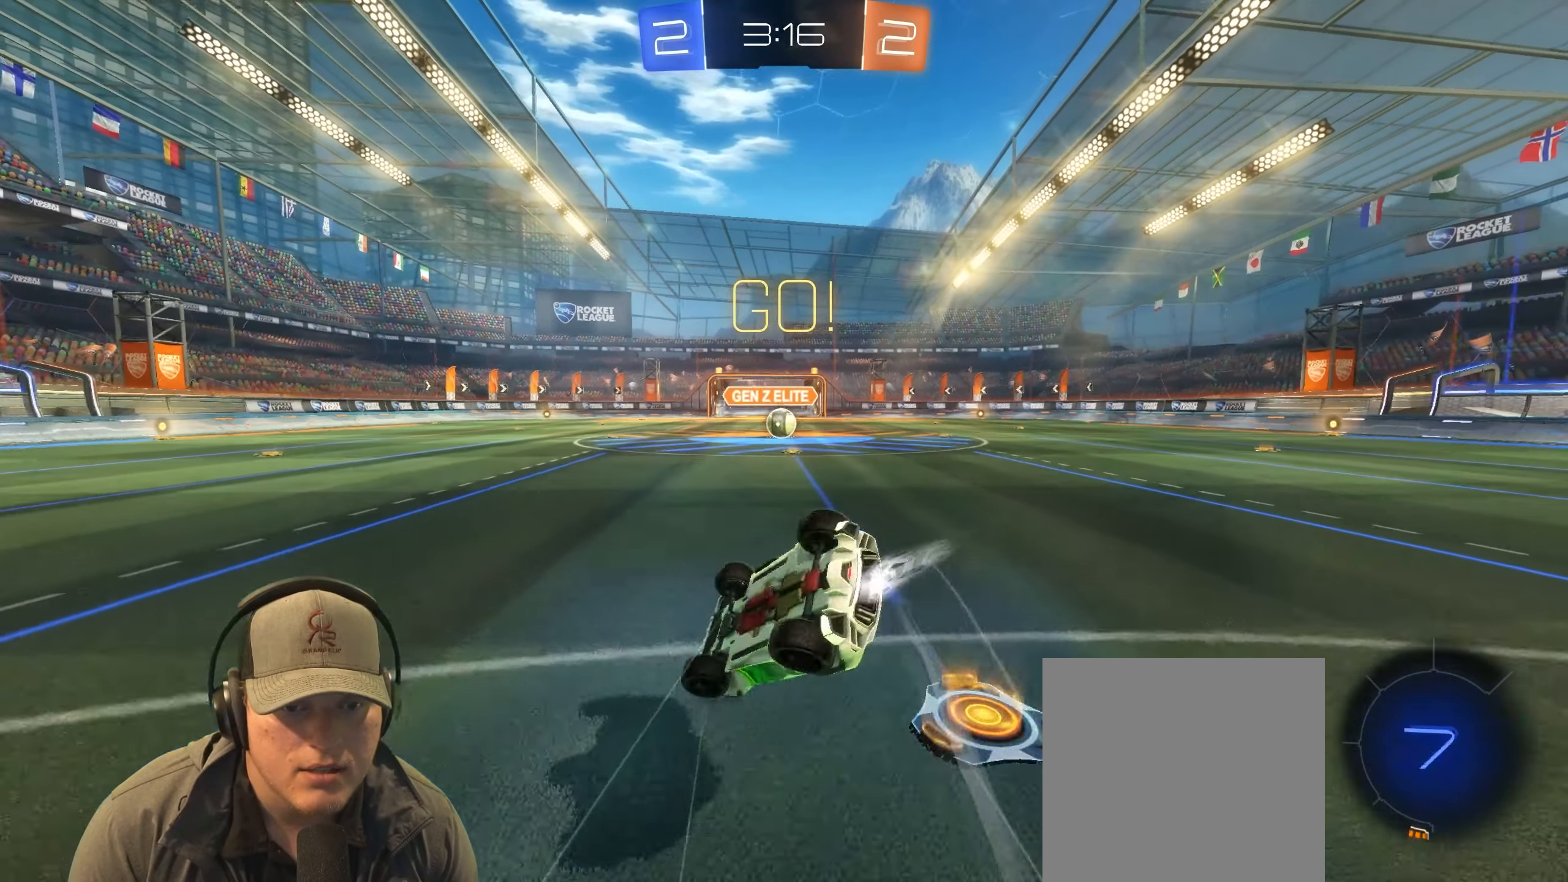
{"buttons": ["R2"], "left_stick": "center", "right_stick": "center", "events": [[383, "L1", "up"], [483, "left_stick", "center"], [500, "R1", "up"]]}
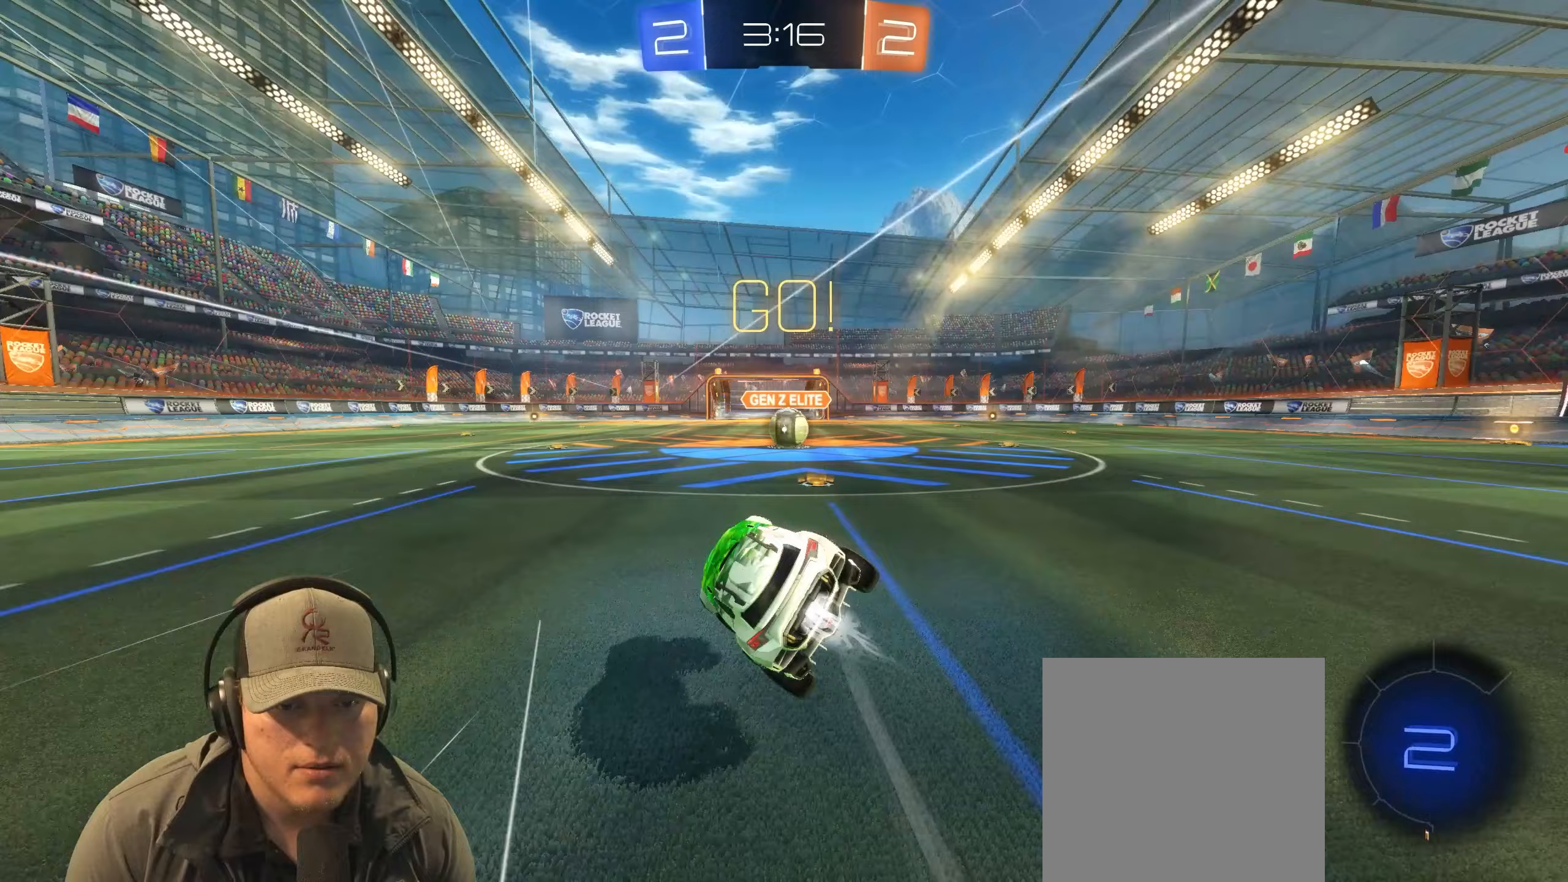
{"buttons": ["R2"], "left_stick": "right", "right_stick": "center", "events": [[17, "R2", "up"], [100, "left_stick", "right"], [283, "R2", "down"], [367, "left_stick", "center"], [500, "left_stick", "right"]]}
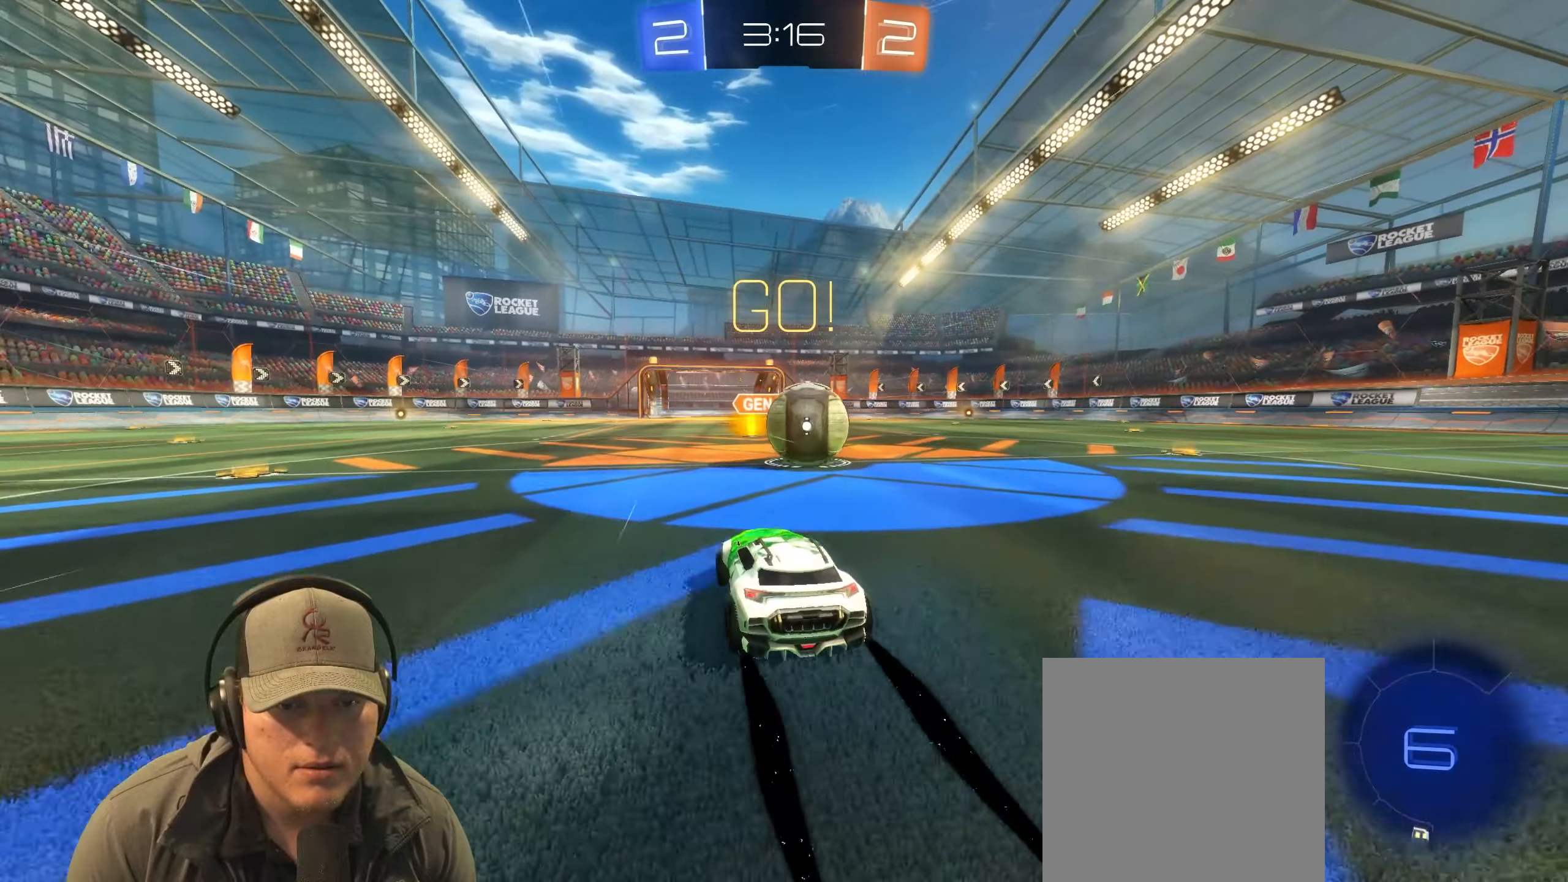
{"buttons": [], "left_stick": "down-right", "right_stick": "center", "events": [[67, "CROSS", "down"], [167, "left_stick", "down-right"], [350, "CROSS", "up"], [450, "R2", "up"]]}
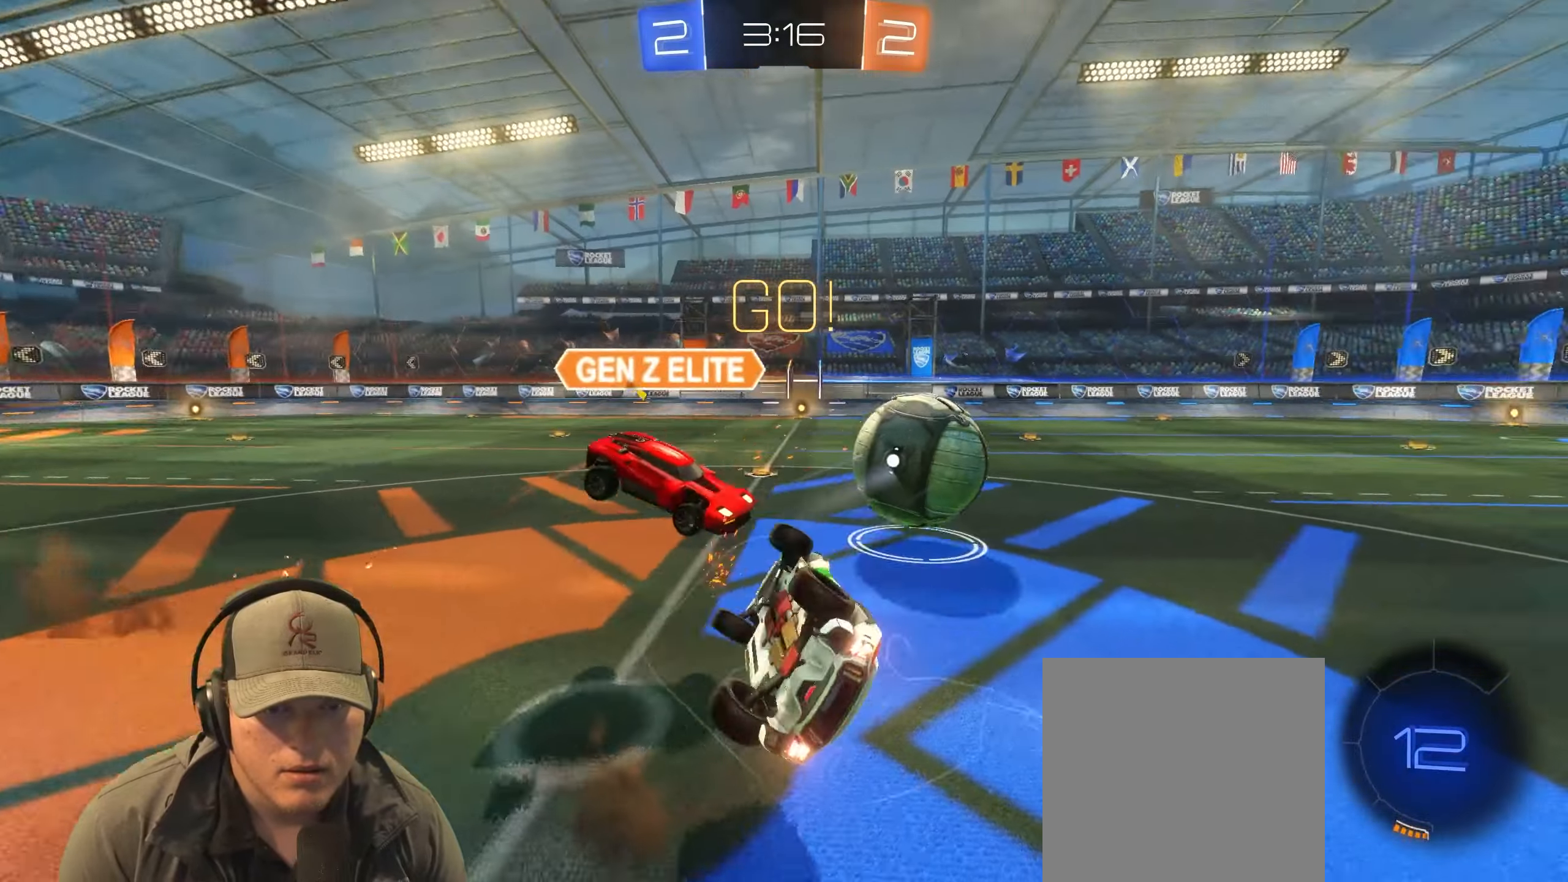
{"buttons": [], "left_stick": "up-right", "right_stick": "center", "events": [[117, "left_stick", "up-right"], [217, "L1", "down"], [367, "L1", "up"]]}
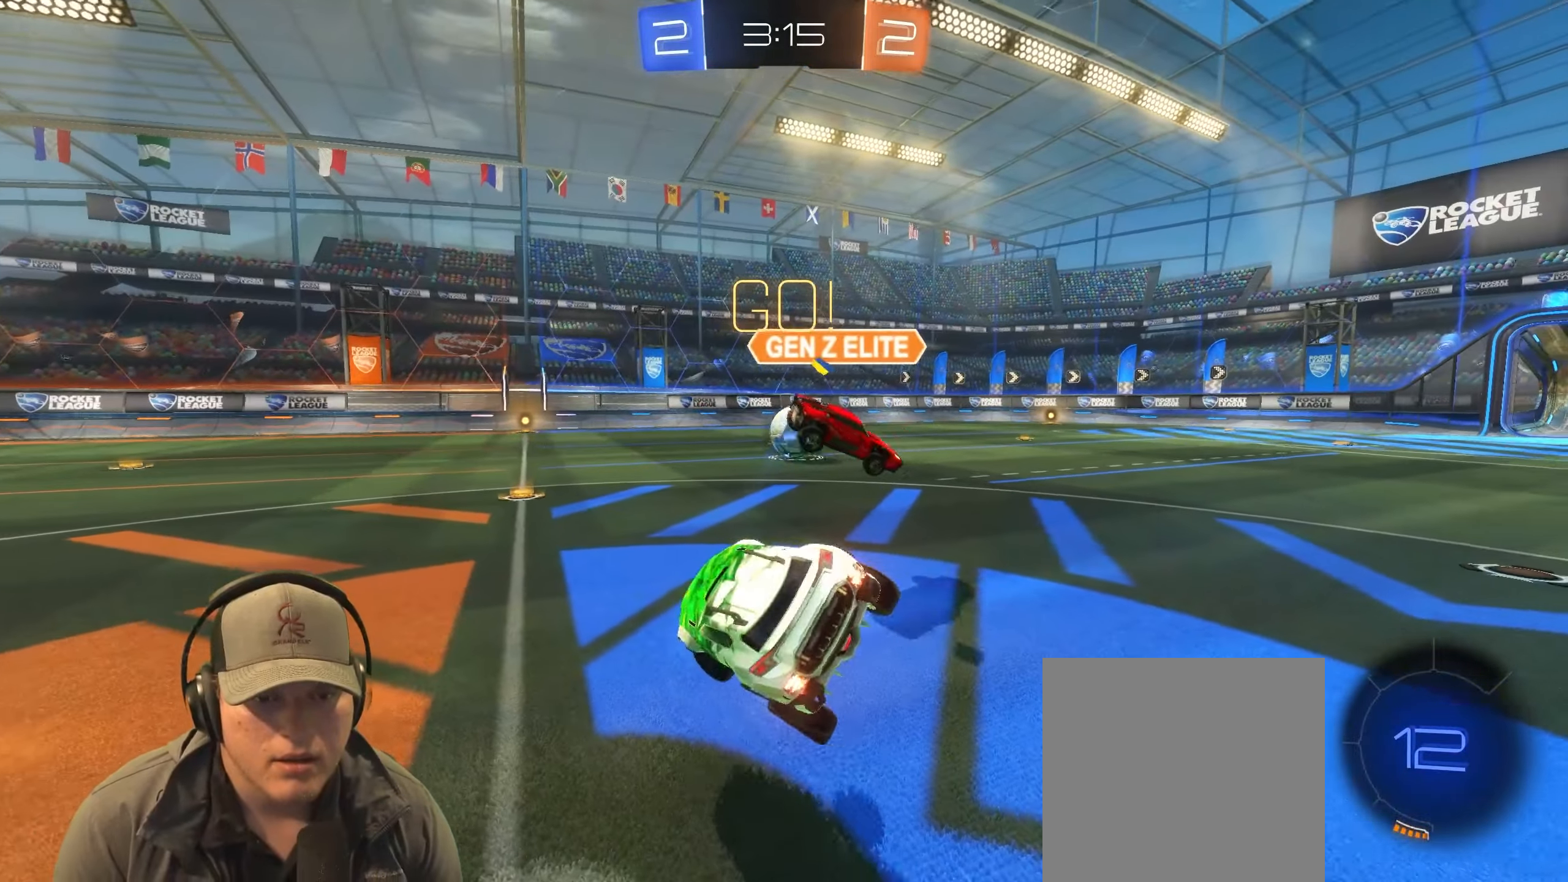
{"buttons": ["R1", "R2"], "left_stick": "center", "right_stick": "center", "events": [[33, "left_stick", "center"], [183, "R2", "down"], [200, "left_stick", "left"], [317, "R1", "down"], [383, "left_stick", "center"]]}
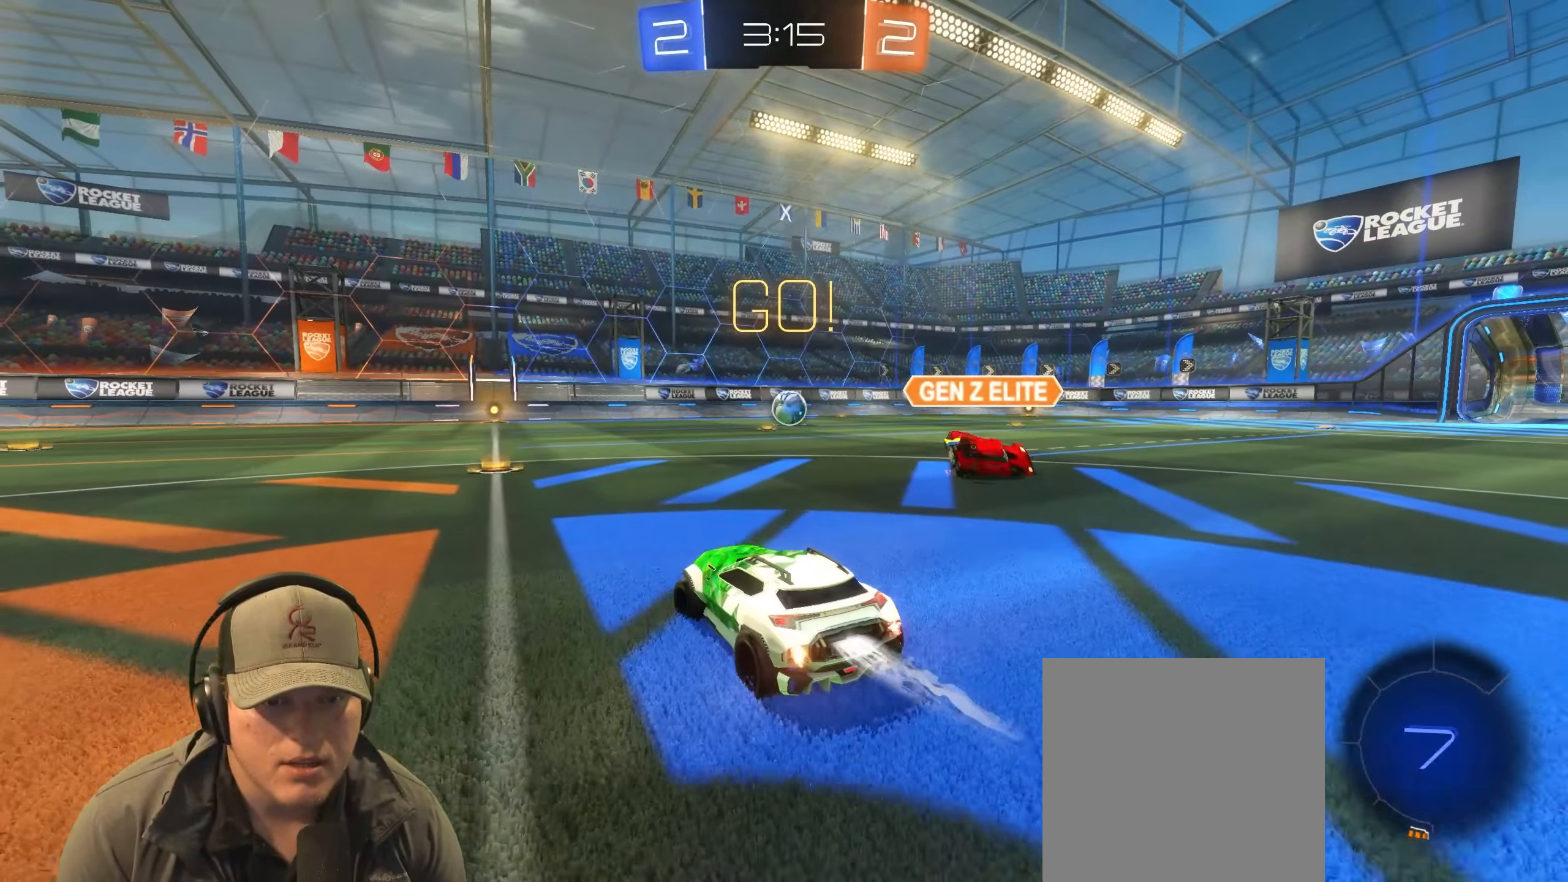
{"buttons": ["L1", "R1", "R2"], "left_stick": "down-right", "right_stick": "center", "events": [[67, "left_stick", "left"], [233, "left_stick", "up"], [250, "CROSS", "down"], [250, "L1", "down"], [283, "left_stick", "up-right"], [317, "CROSS", "up"], [383, "CROSS", "down"], [417, "left_stick", "down-right"], [500, "CROSS", "up"]]}
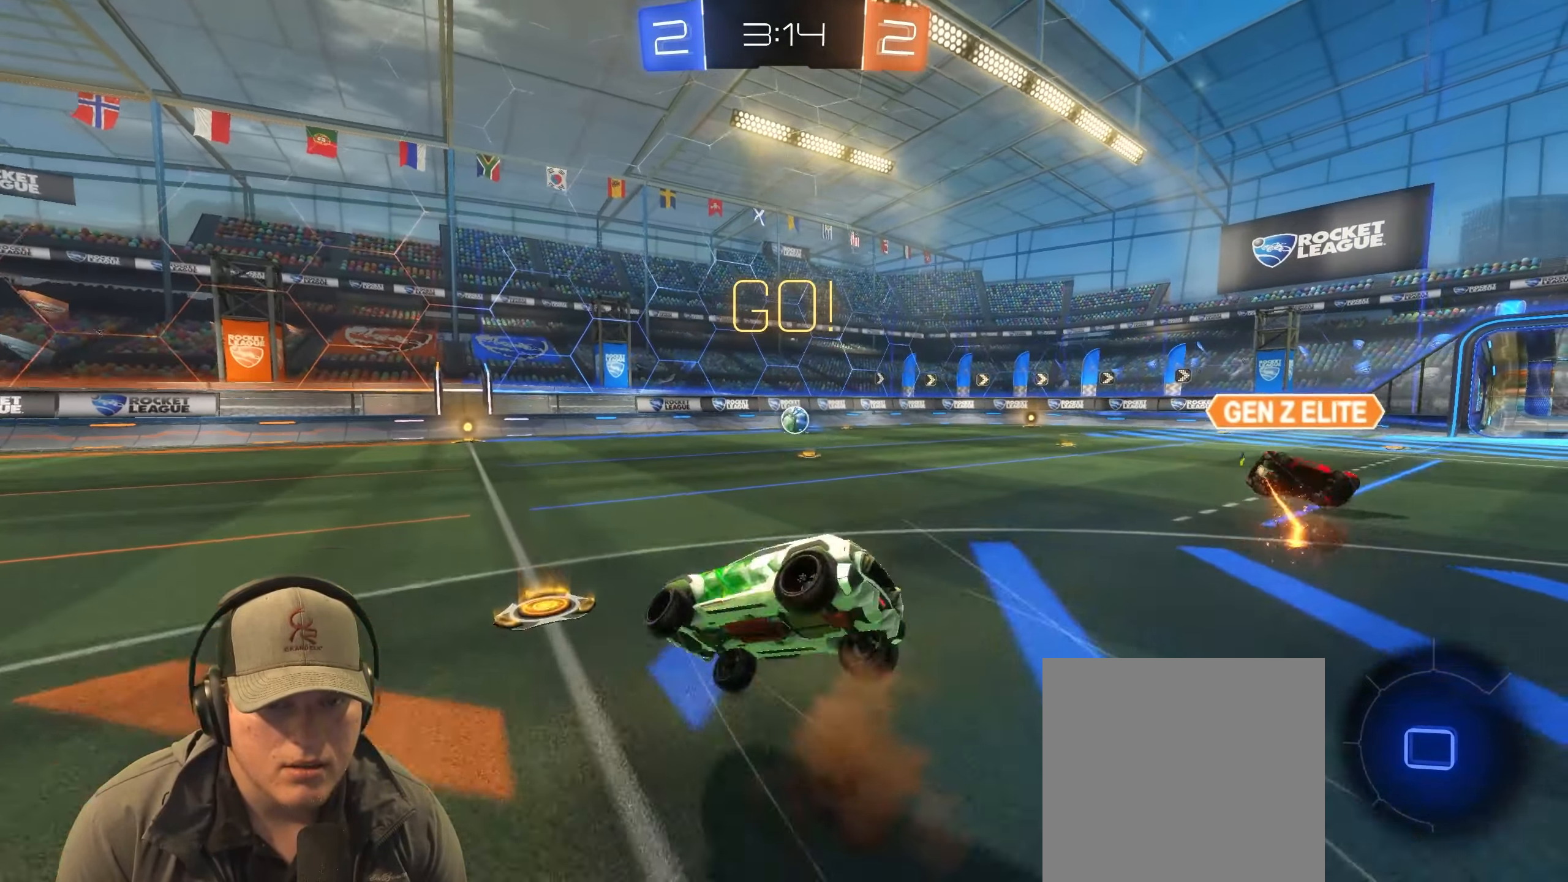
{"buttons": ["L1", "R1", "R2"], "left_stick": "down-right", "right_stick": "center", "events": []}
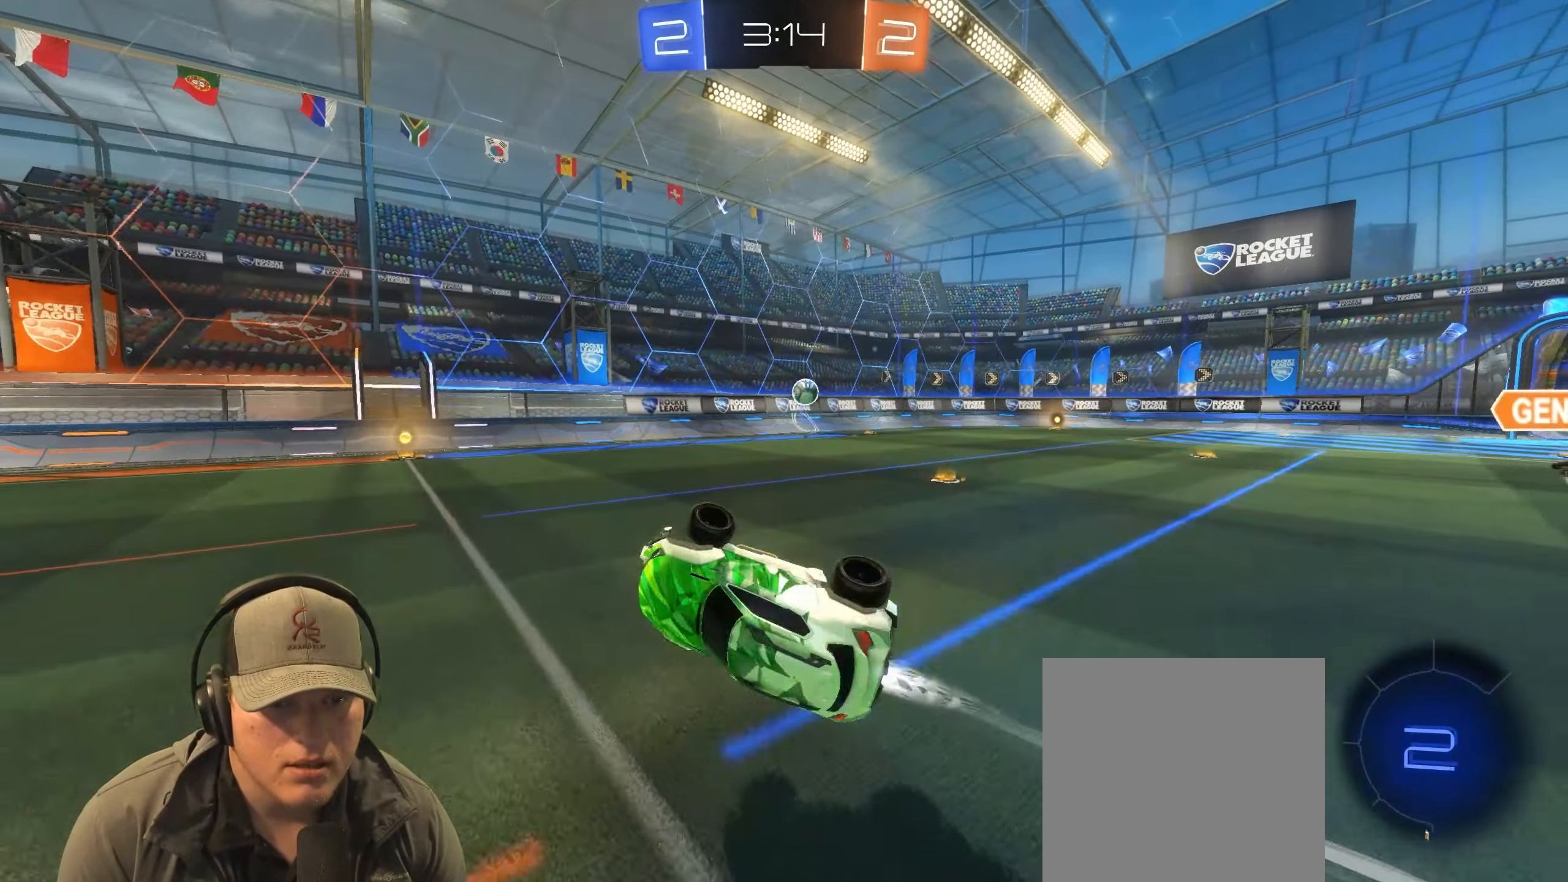
{"buttons": ["R2"], "left_stick": "up-right", "right_stick": "center", "events": [[50, "L1", "up"], [133, "left_stick", "center"], [233, "R2", "up"], [283, "R1", "up"], [467, "R2", "down"], [467, "left_stick", "up-right"]]}
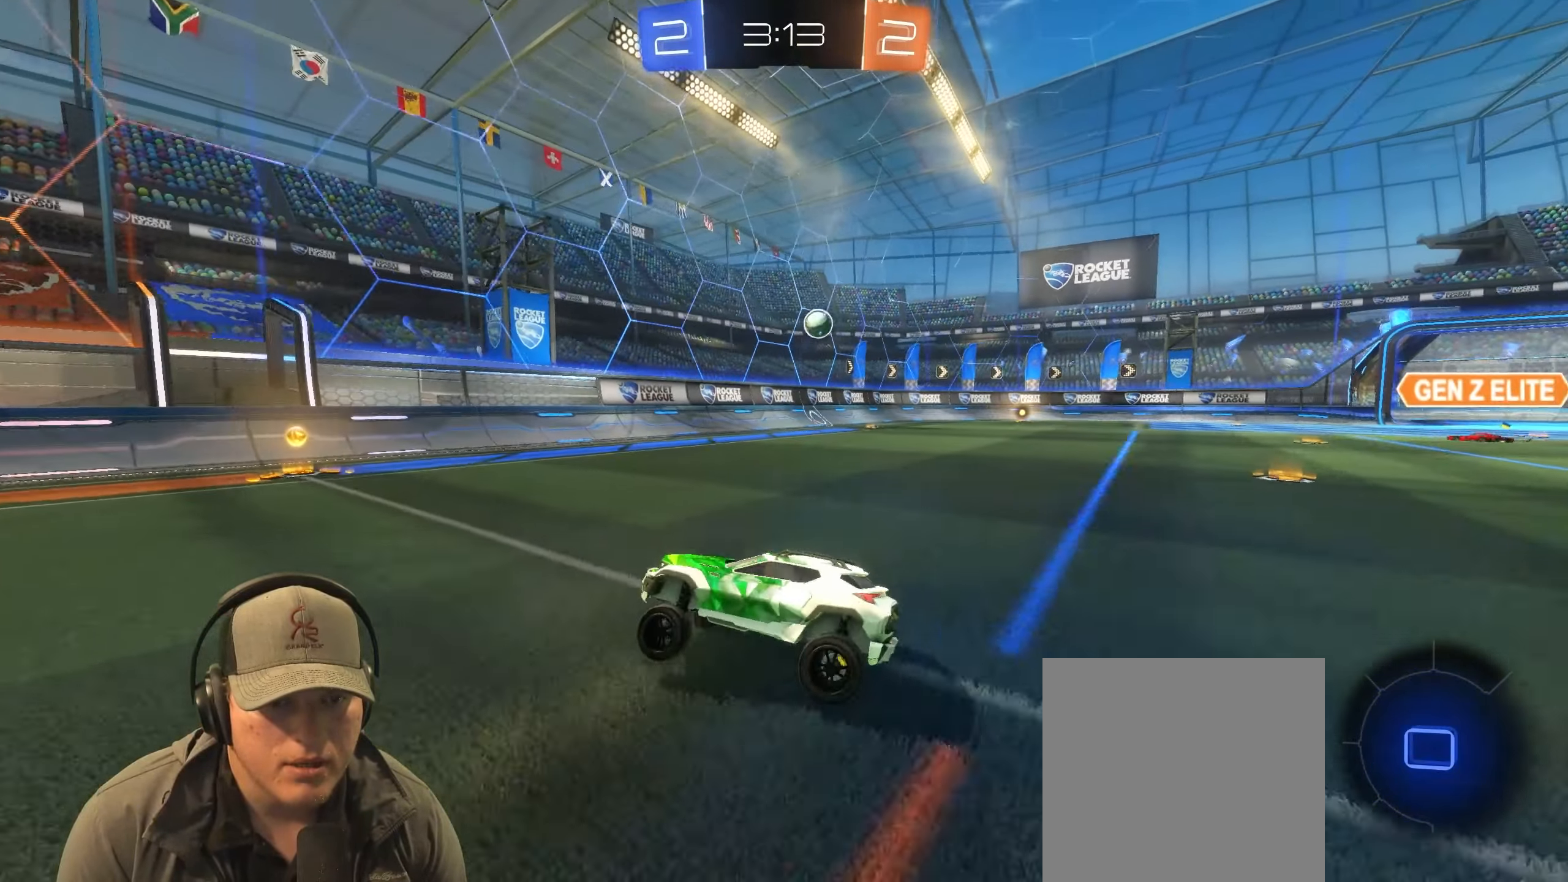
{"buttons": ["R2"], "left_stick": "right", "right_stick": "center", "events": [[133, "left_stick", "center"], [217, "left_stick", "up-right"], [350, "L1", "down"], [450, "left_stick", "right"], [467, "L1", "up"]]}
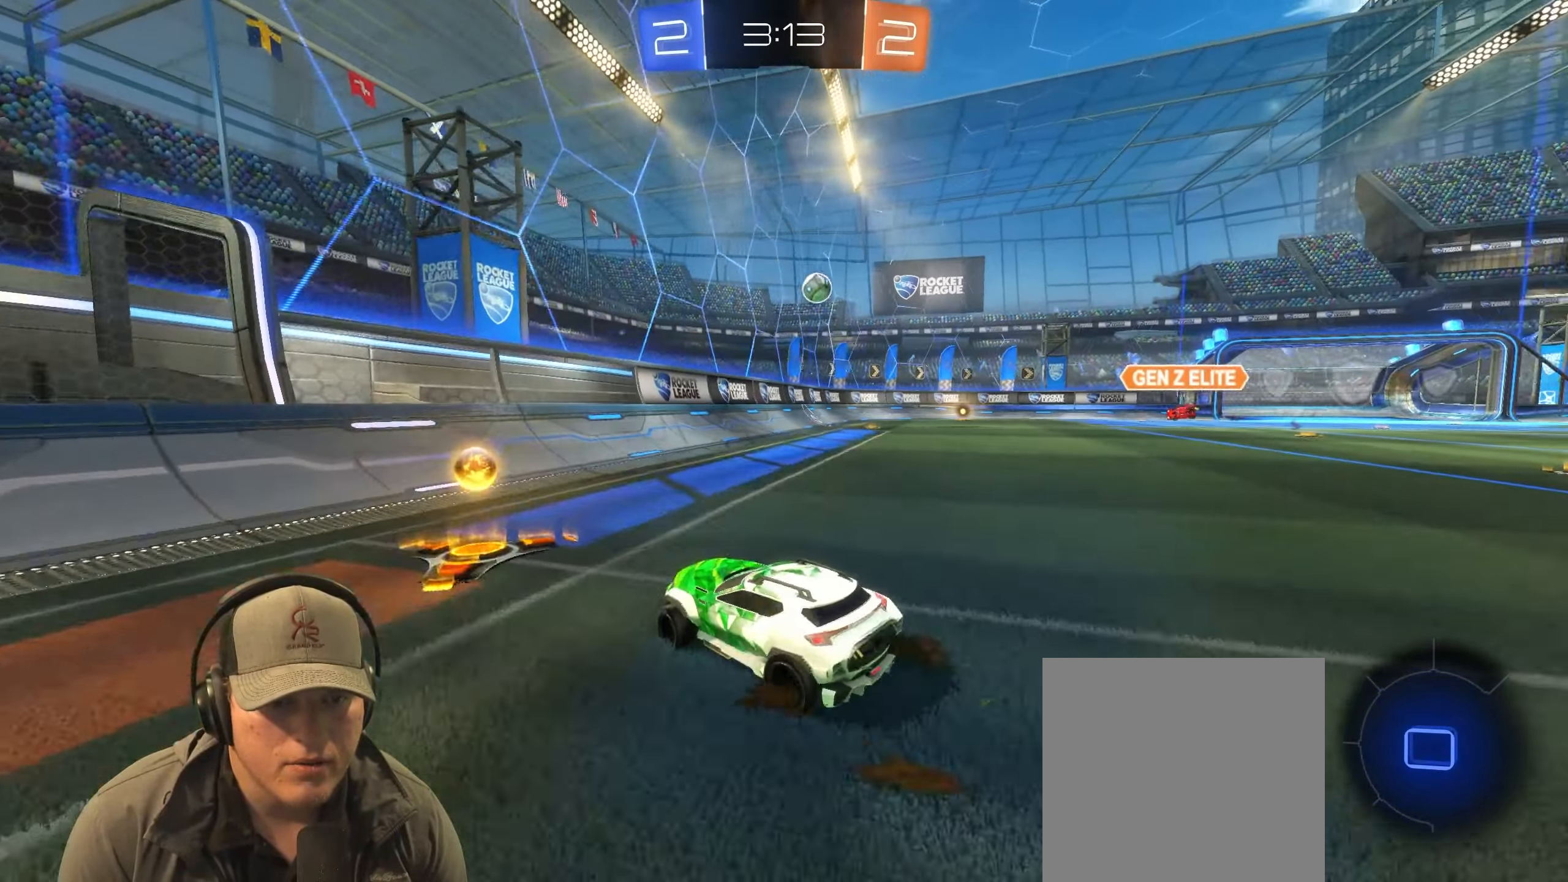
{"buttons": ["R1"], "left_stick": "up", "right_stick": "center", "events": [[50, "R1", "down"], [133, "left_stick", "down-right"], [167, "CROSS", "down"], [183, "L1", "down"], [283, "CROSS", "up"], [400, "R2", "up"], [433, "L1", "up"], [500, "left_stick", "up"]]}
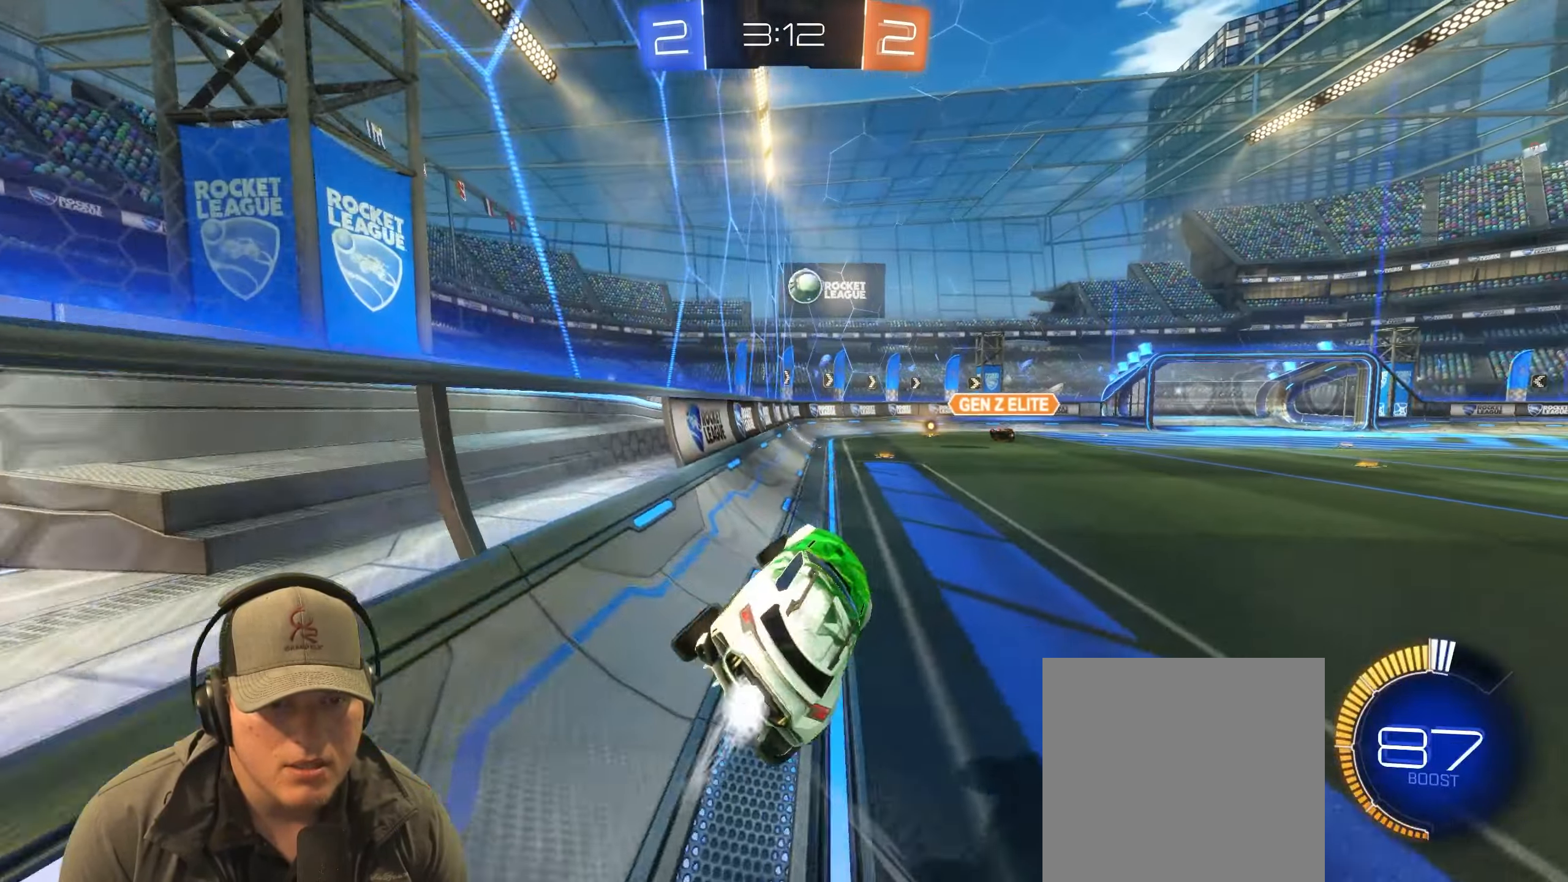
{"buttons": ["R1", "R2"], "left_stick": "center", "right_stick": "center", "events": [[17, "R1", "up"], [150, "R1", "down"], [167, "CROSS", "down"], [183, "R2", "down"], [283, "left_stick", "left"], [317, "CROSS", "up"], [333, "left_stick", "down"], [417, "left_stick", "center"]]}
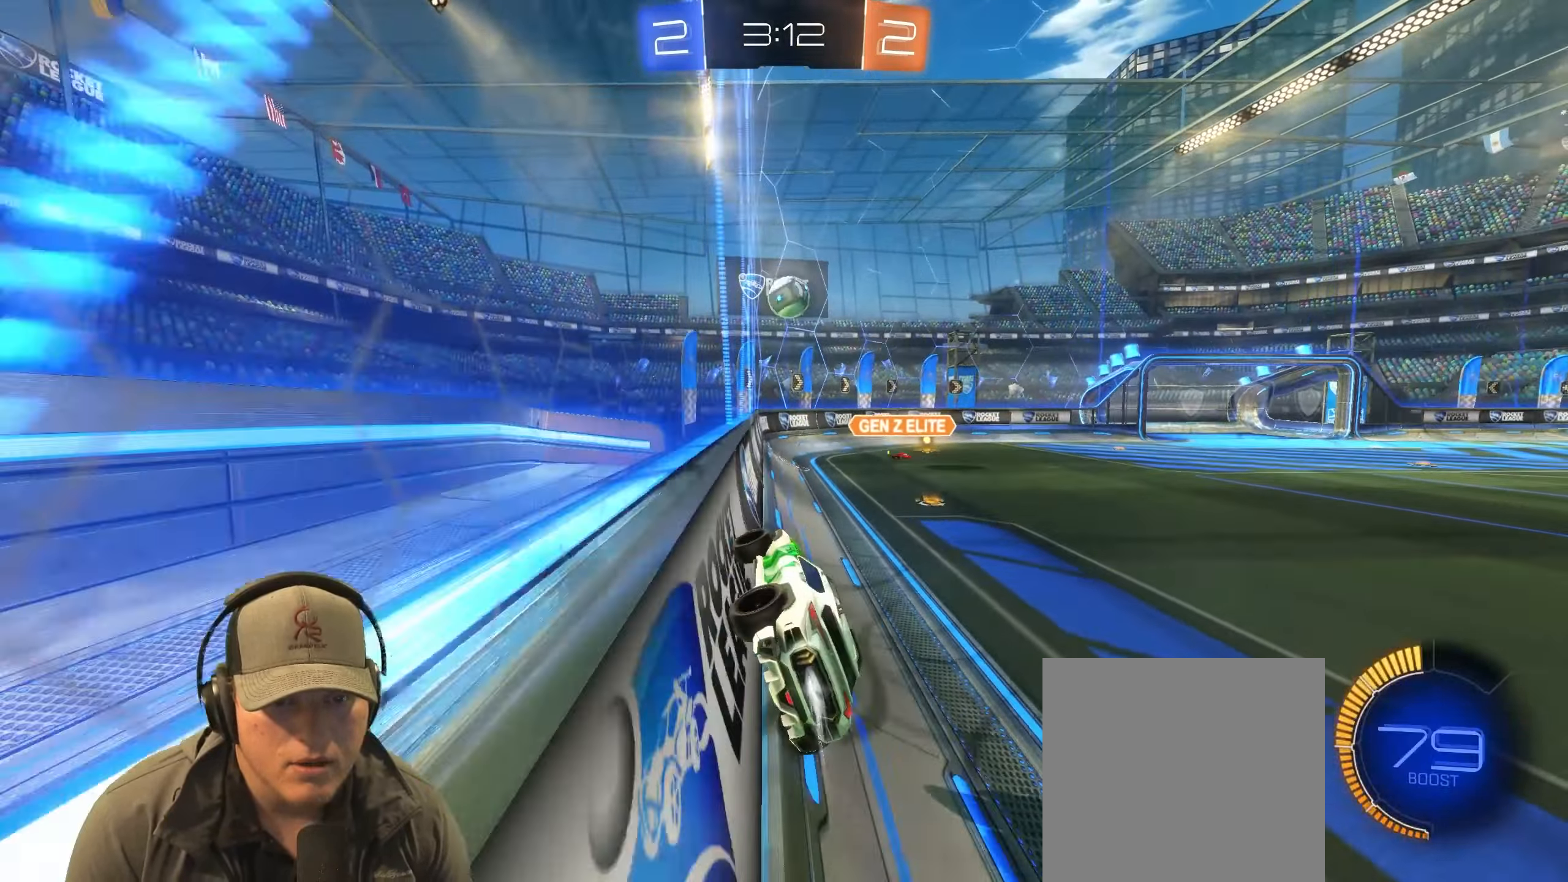
{"buttons": ["R2"], "left_stick": "right", "right_stick": "center", "events": [[183, "left_stick", "right"], [283, "R1", "up"], [350, "left_stick", "center"], [417, "left_stick", "right"]]}
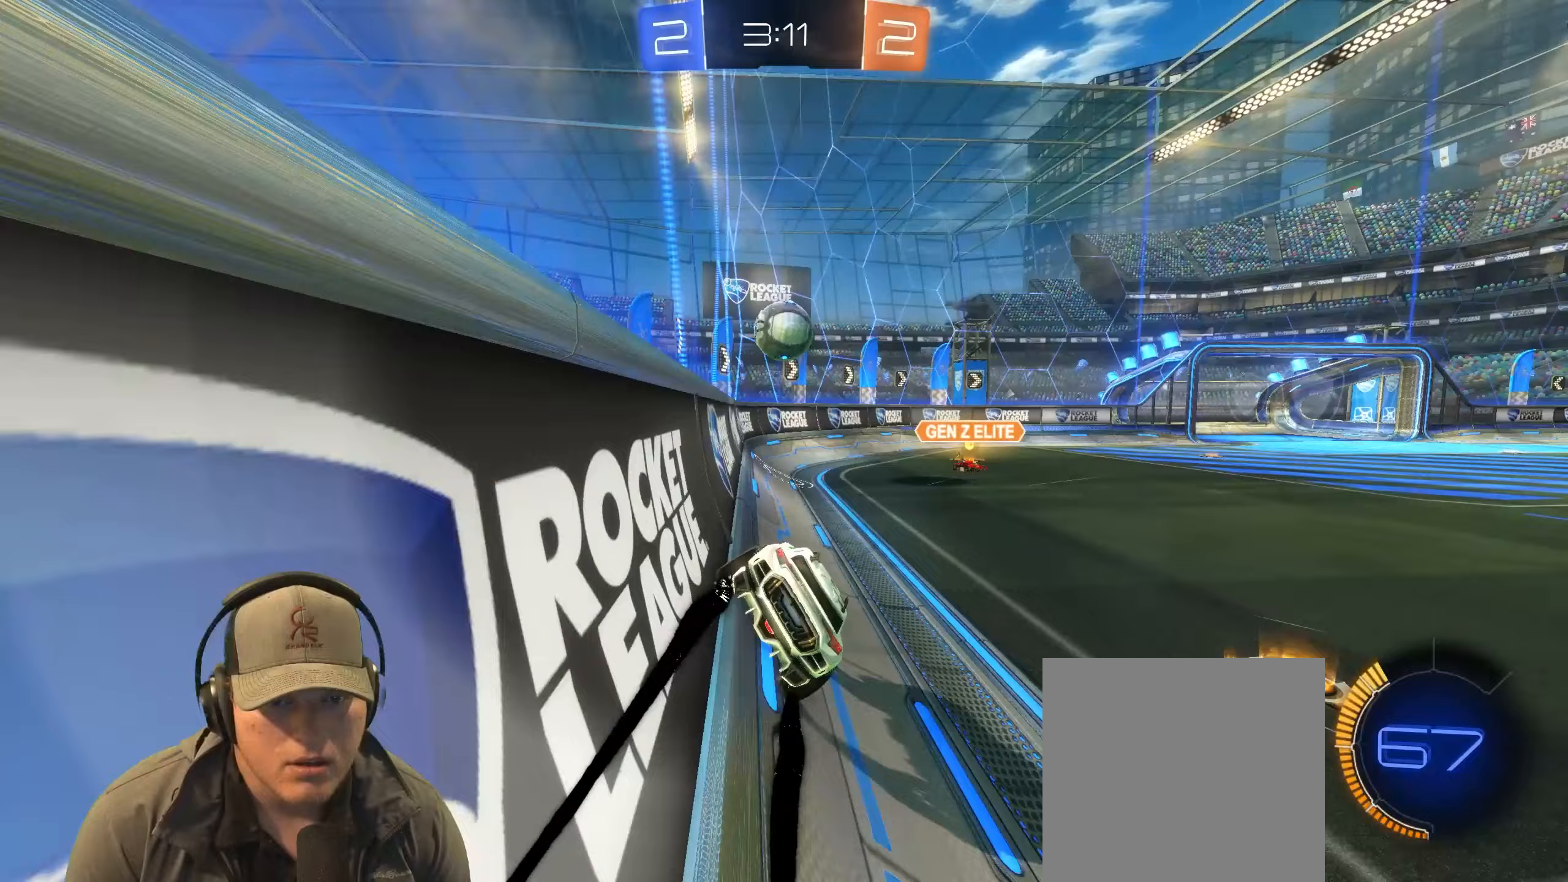
{"buttons": ["R1", "R2"], "left_stick": "left", "right_stick": "center", "events": [[100, "R1", "down"], [100, "left_stick", "center"], [300, "left_stick", "left"], [333, "TRIANGLE", "down"], [467, "TRIANGLE", "up"]]}
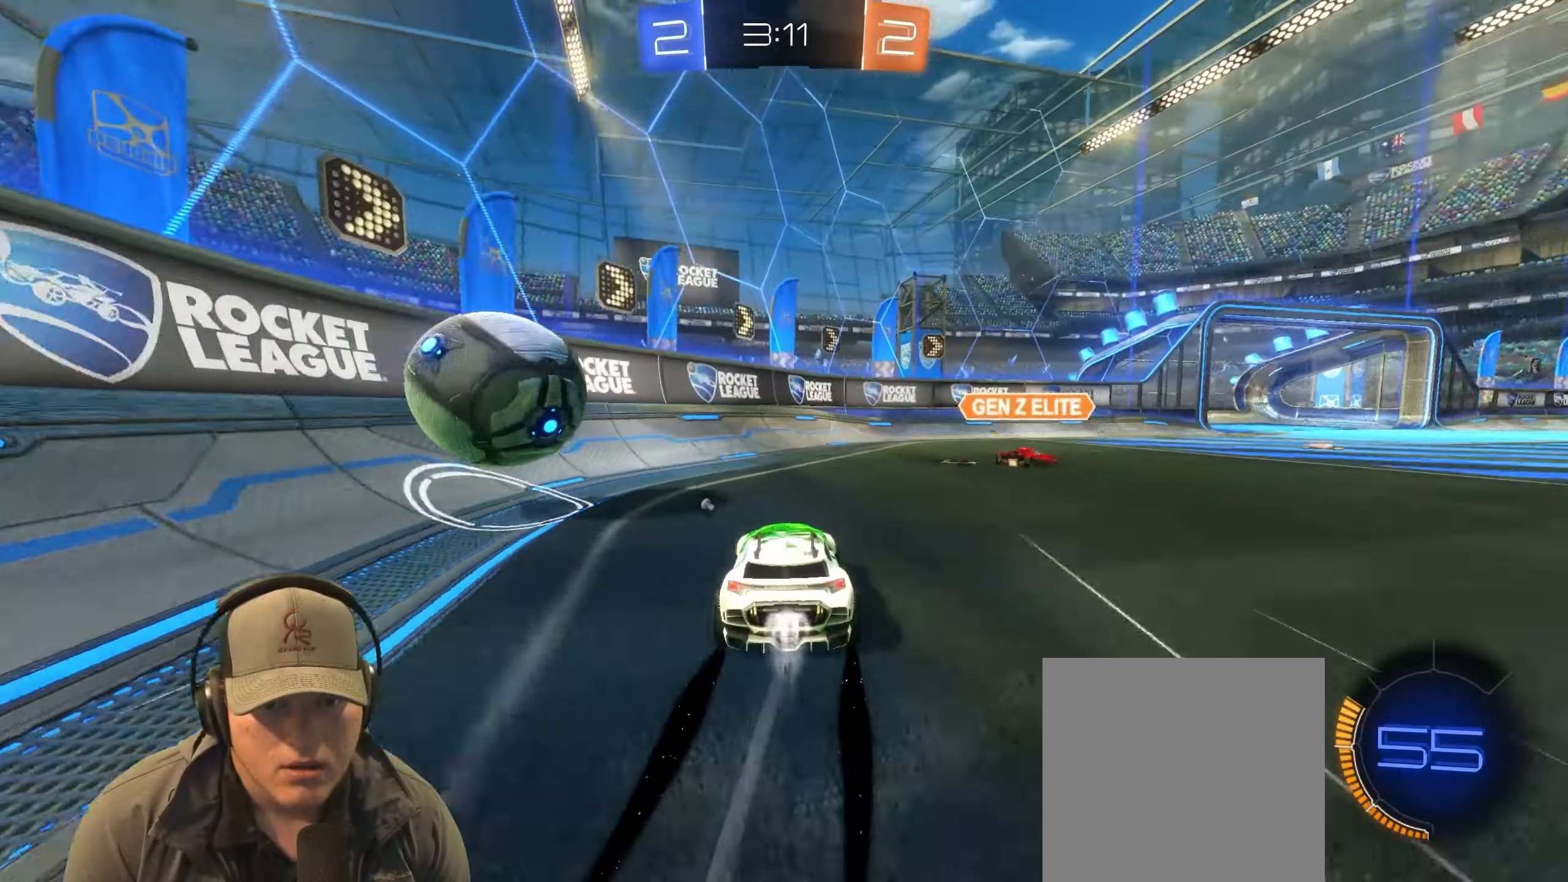
{"buttons": ["TRIANGLE", "R2"], "left_stick": "right", "right_stick": "center", "events": [[83, "left_stick", "up-right"], [150, "R1", "up"], [217, "left_stick", "right"], [267, "L1", "down"], [367, "L1", "up"], [400, "TRIANGLE", "down"]]}
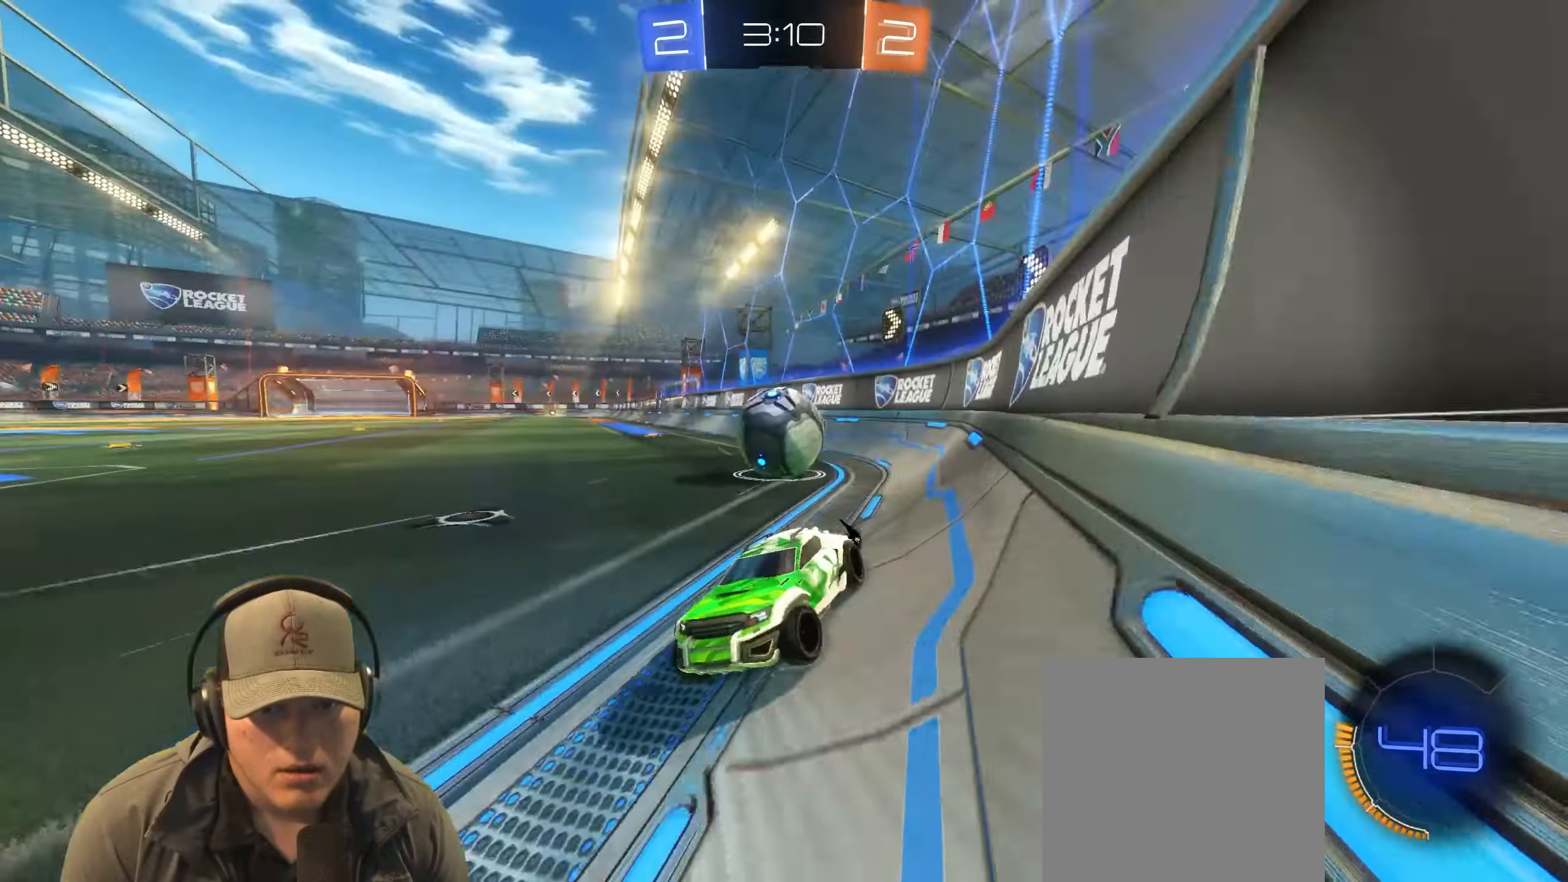
{"buttons": ["R2"], "left_stick": "right", "right_stick": "center", "events": [[17, "L1", "down"], [33, "TRIANGLE", "up"], [183, "L1", "up"]]}
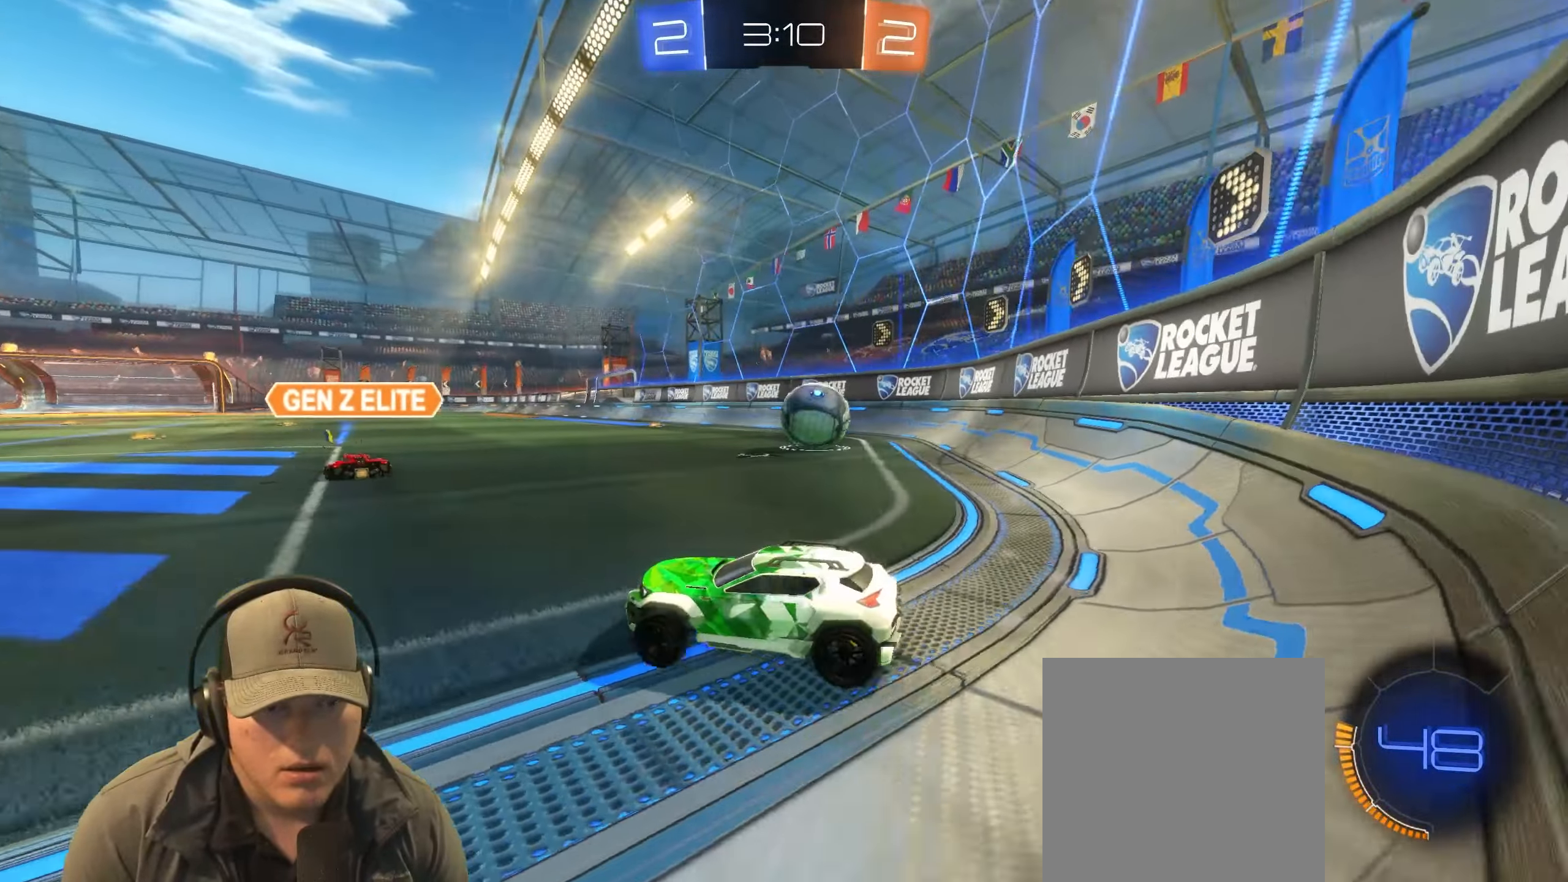
{"buttons": ["R2"], "left_stick": "right", "right_stick": "center", "events": []}
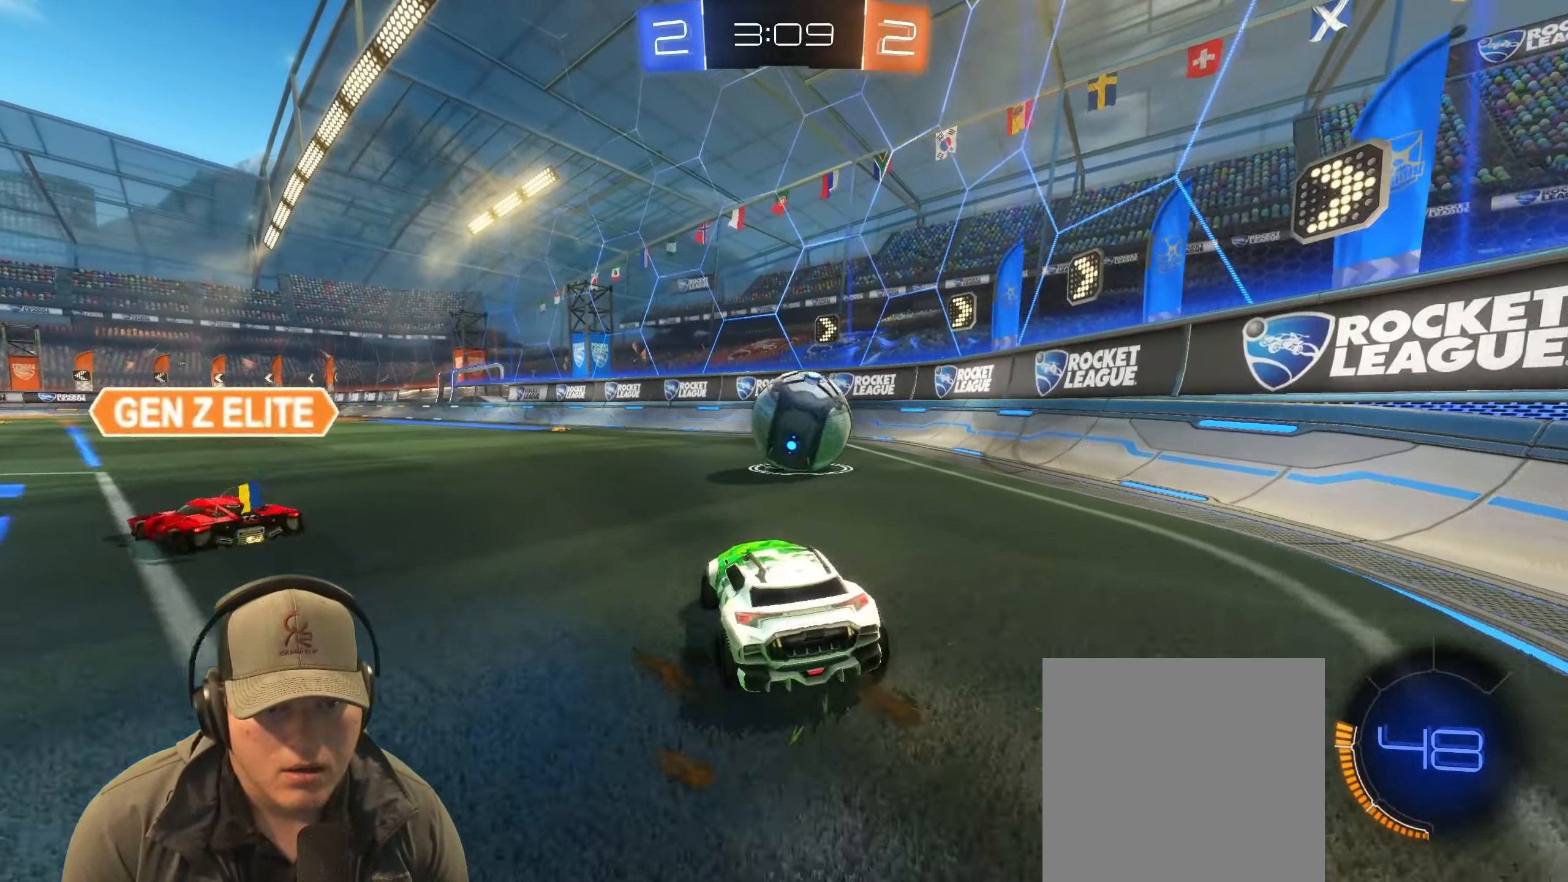
{"buttons": ["R1", "R2"], "left_stick": "left", "right_stick": "center", "events": [[217, "left_stick", "up-left"], [350, "left_stick", "right"], [433, "left_stick", "center"], [483, "left_stick", "left"], [500, "R1", "down"]]}
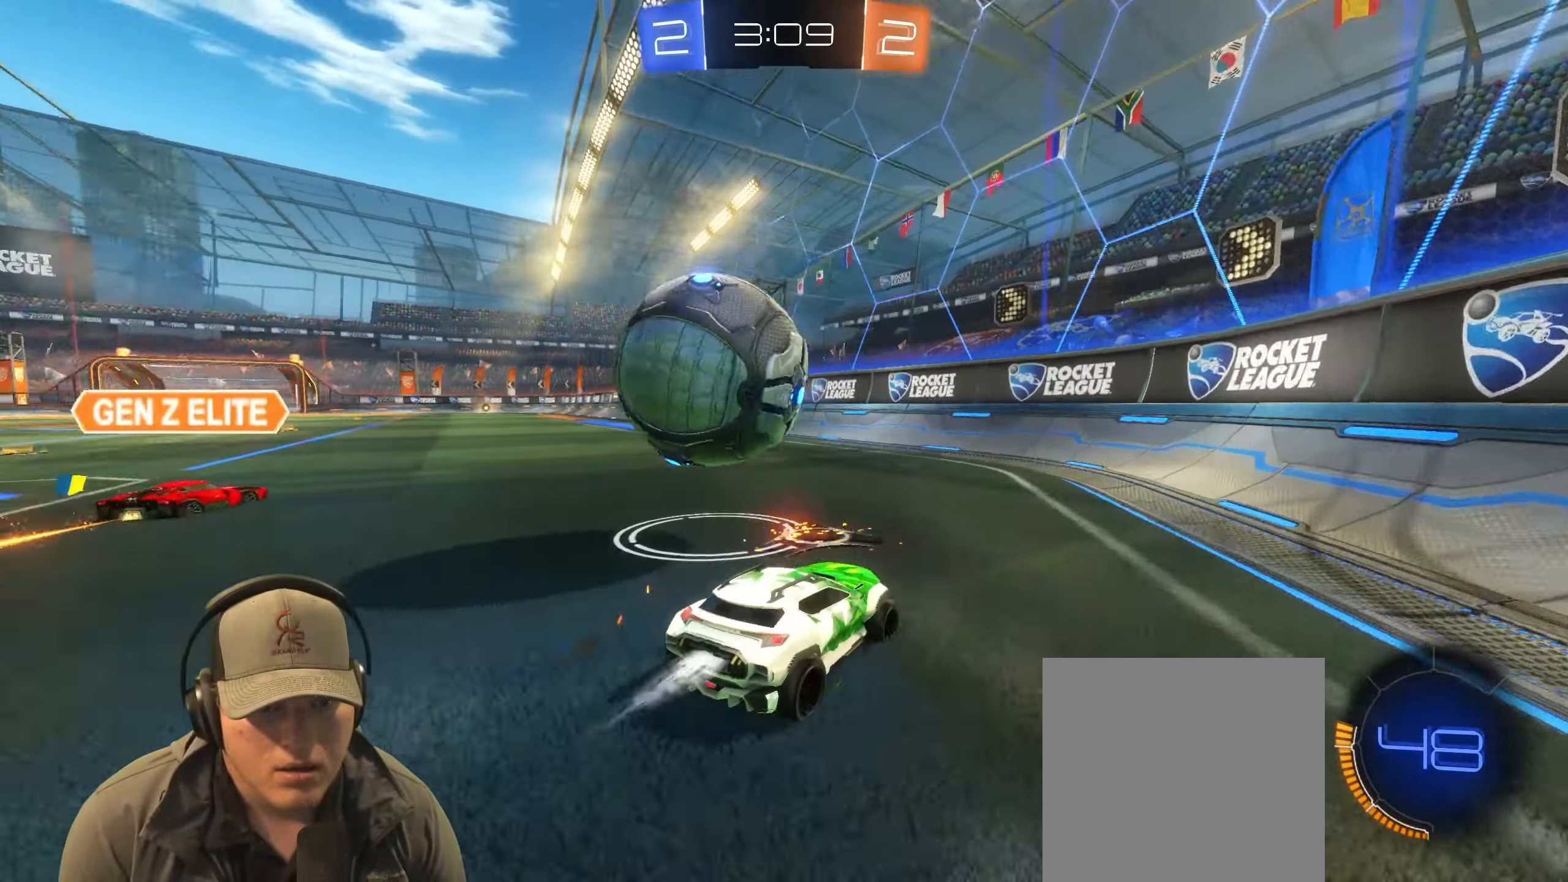
{"buttons": ["R1", "R2"], "left_stick": "center", "right_stick": "center", "events": [[200, "left_stick", "center"], [350, "left_stick", "left"], [500, "left_stick", "center"]]}
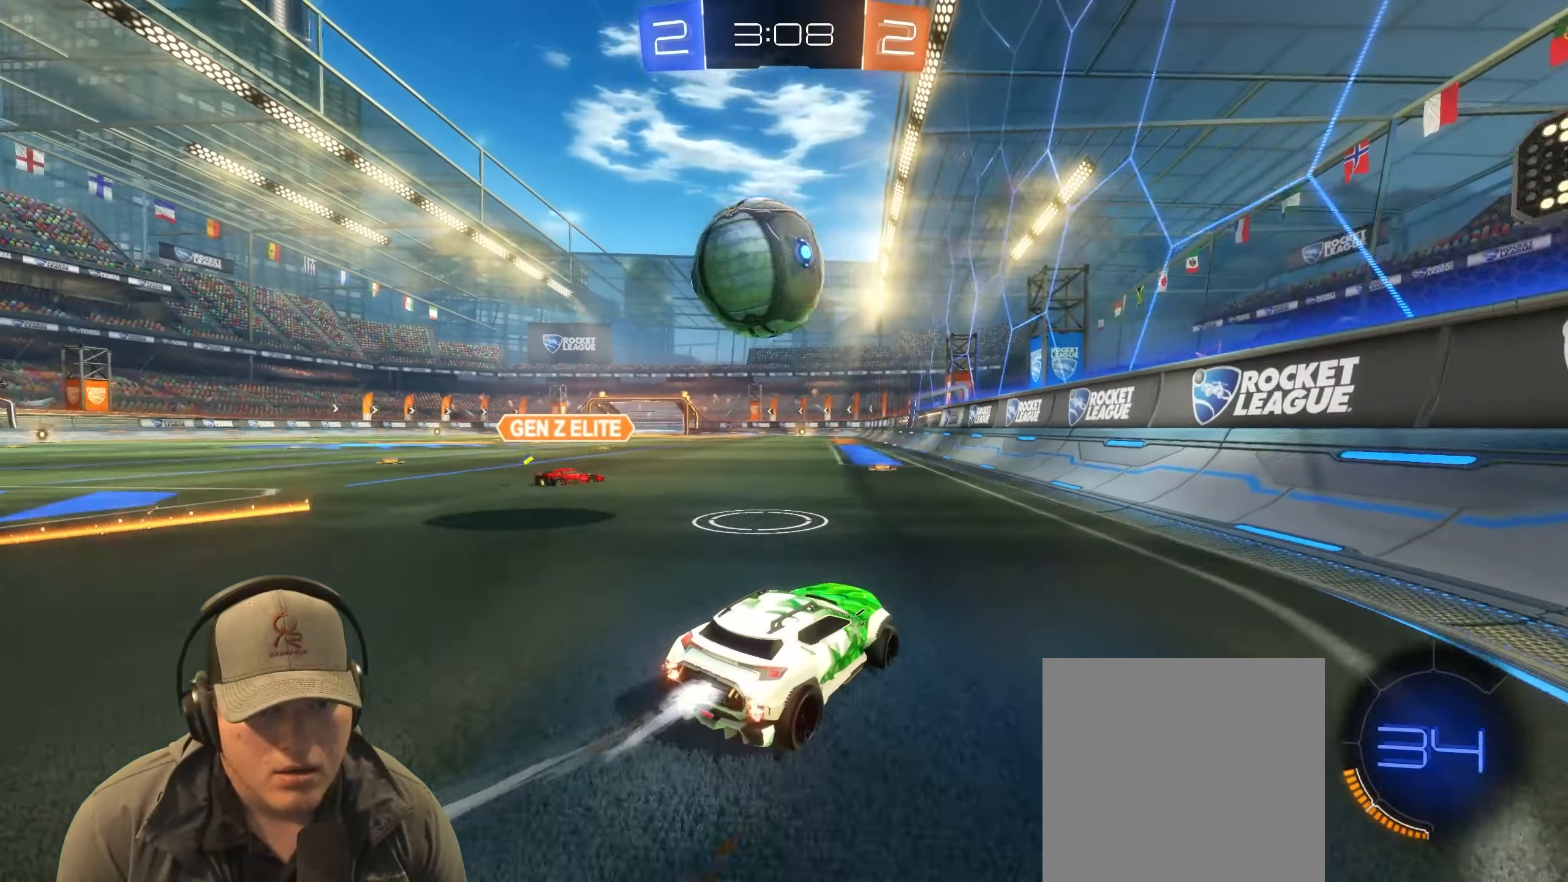
{"buttons": ["R2"], "left_stick": "down-right", "right_stick": "center", "events": [[33, "left_stick", "right"], [233, "left_stick", "center"], [350, "left_stick", "left"], [417, "R1", "up"], [450, "left_stick", "down-right"]]}
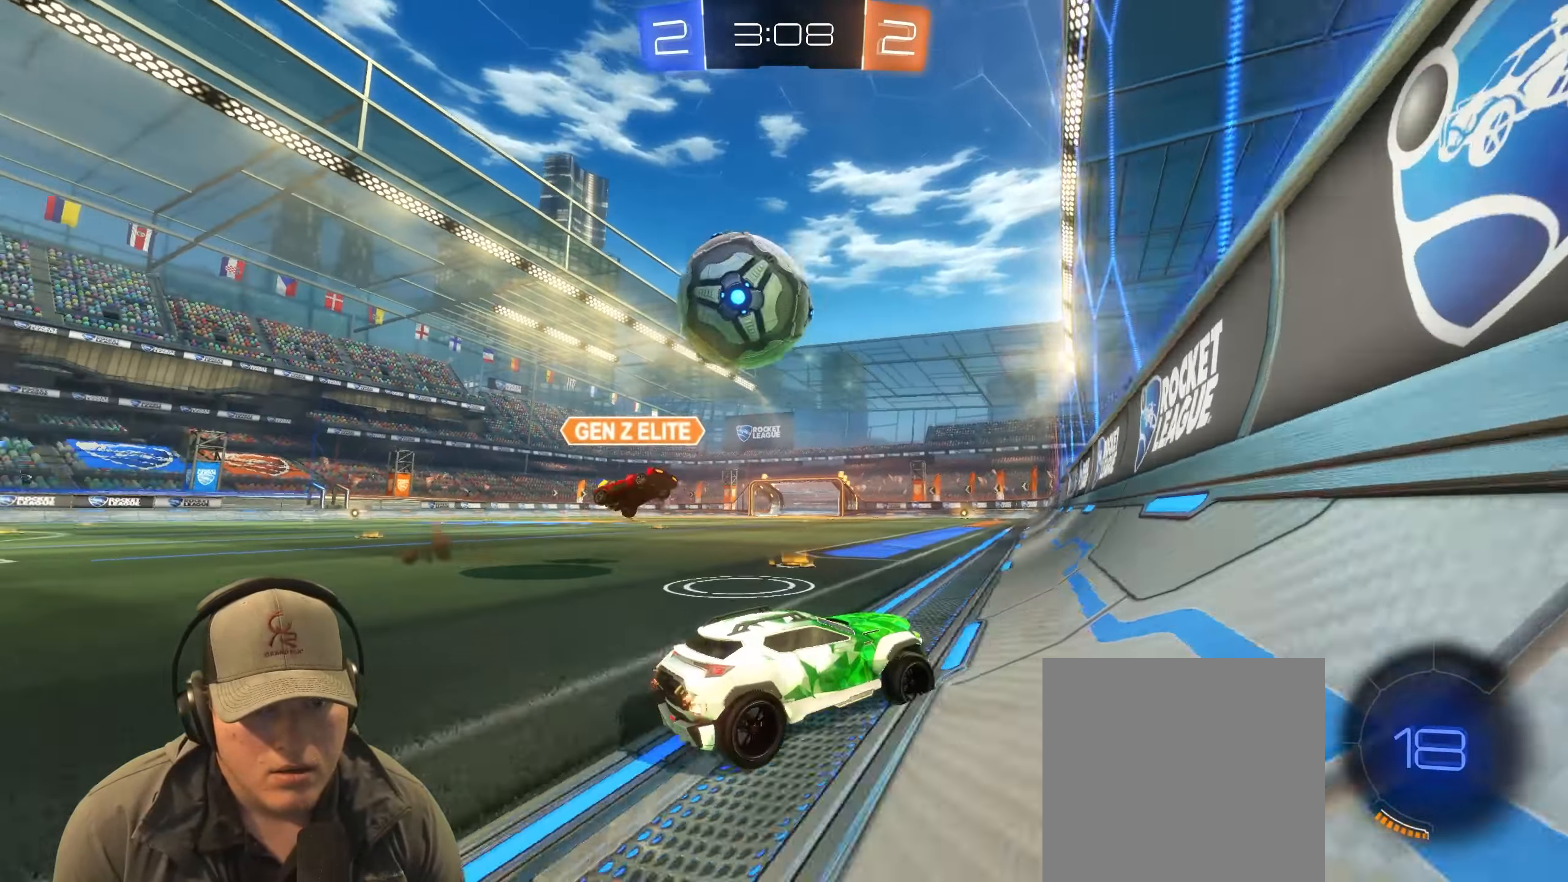
{"buttons": ["R2"], "left_stick": "left", "right_stick": "center", "events": [[50, "L2", "down"], [100, "R2", "up"], [100, "left_stick", "left"], [317, "R2", "down"], [333, "L2", "up"]]}
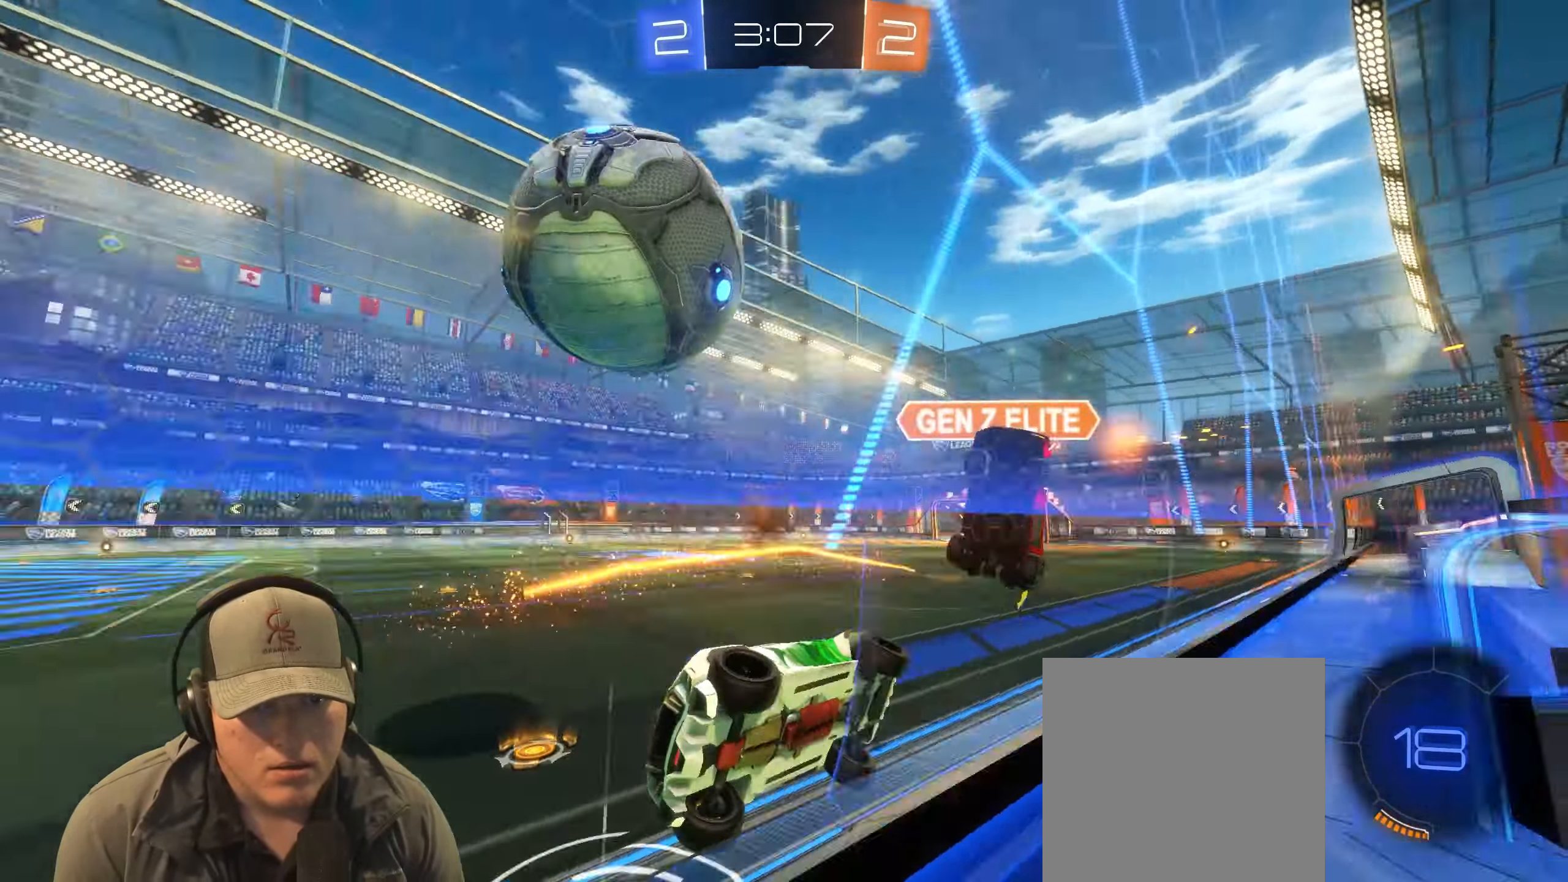
{"buttons": ["R2"], "left_stick": "left", "right_stick": "center", "events": [[317, "L1", "down"], [467, "L1", "up"]]}
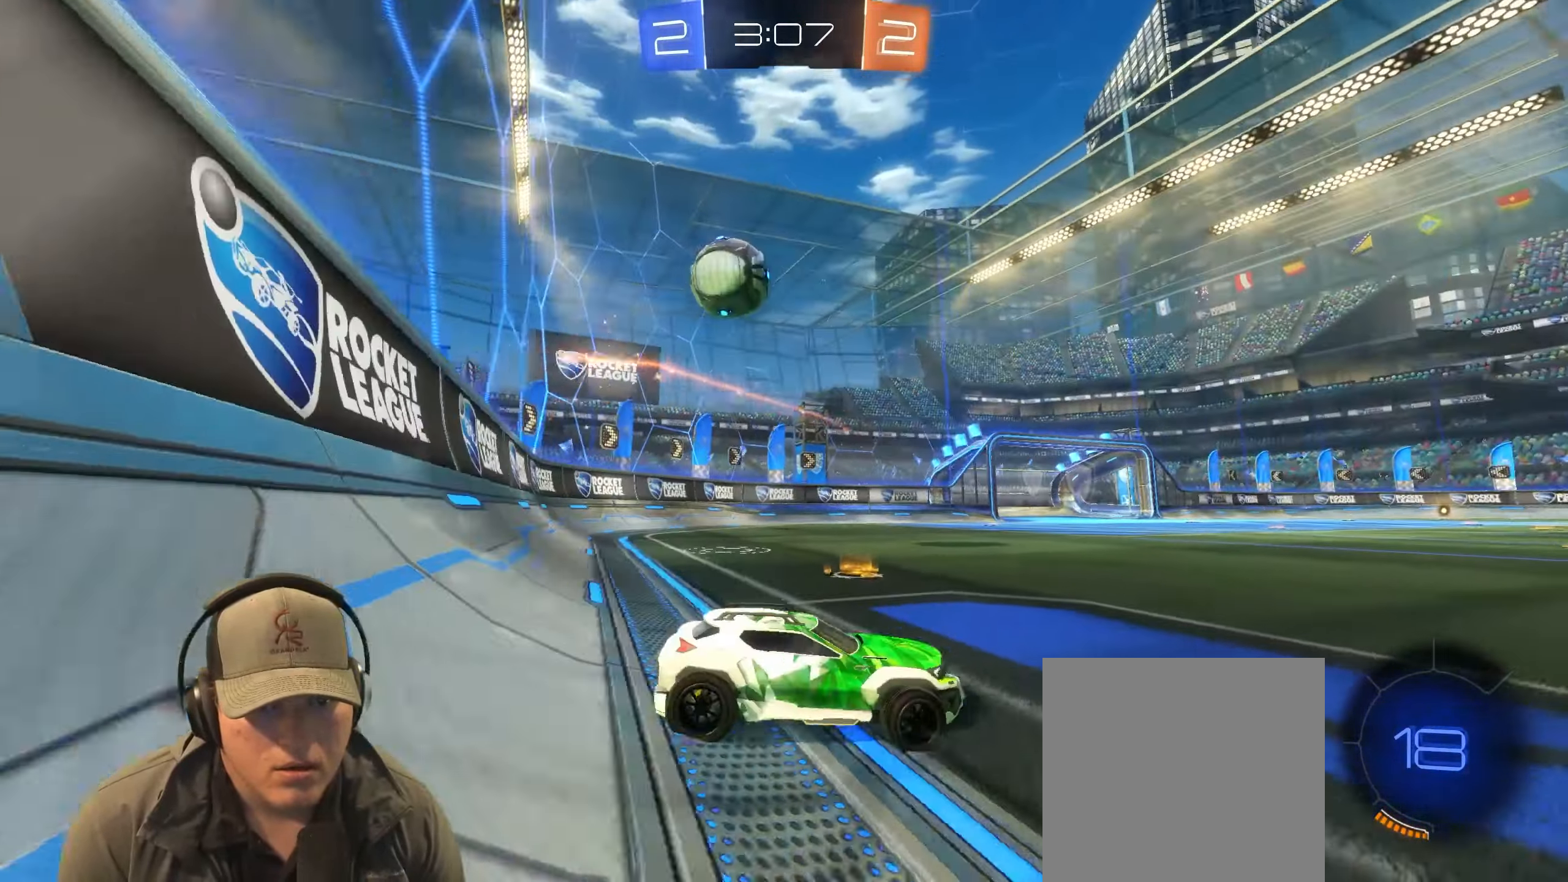
{"buttons": ["R2"], "left_stick": "left", "right_stick": "center", "events": []}
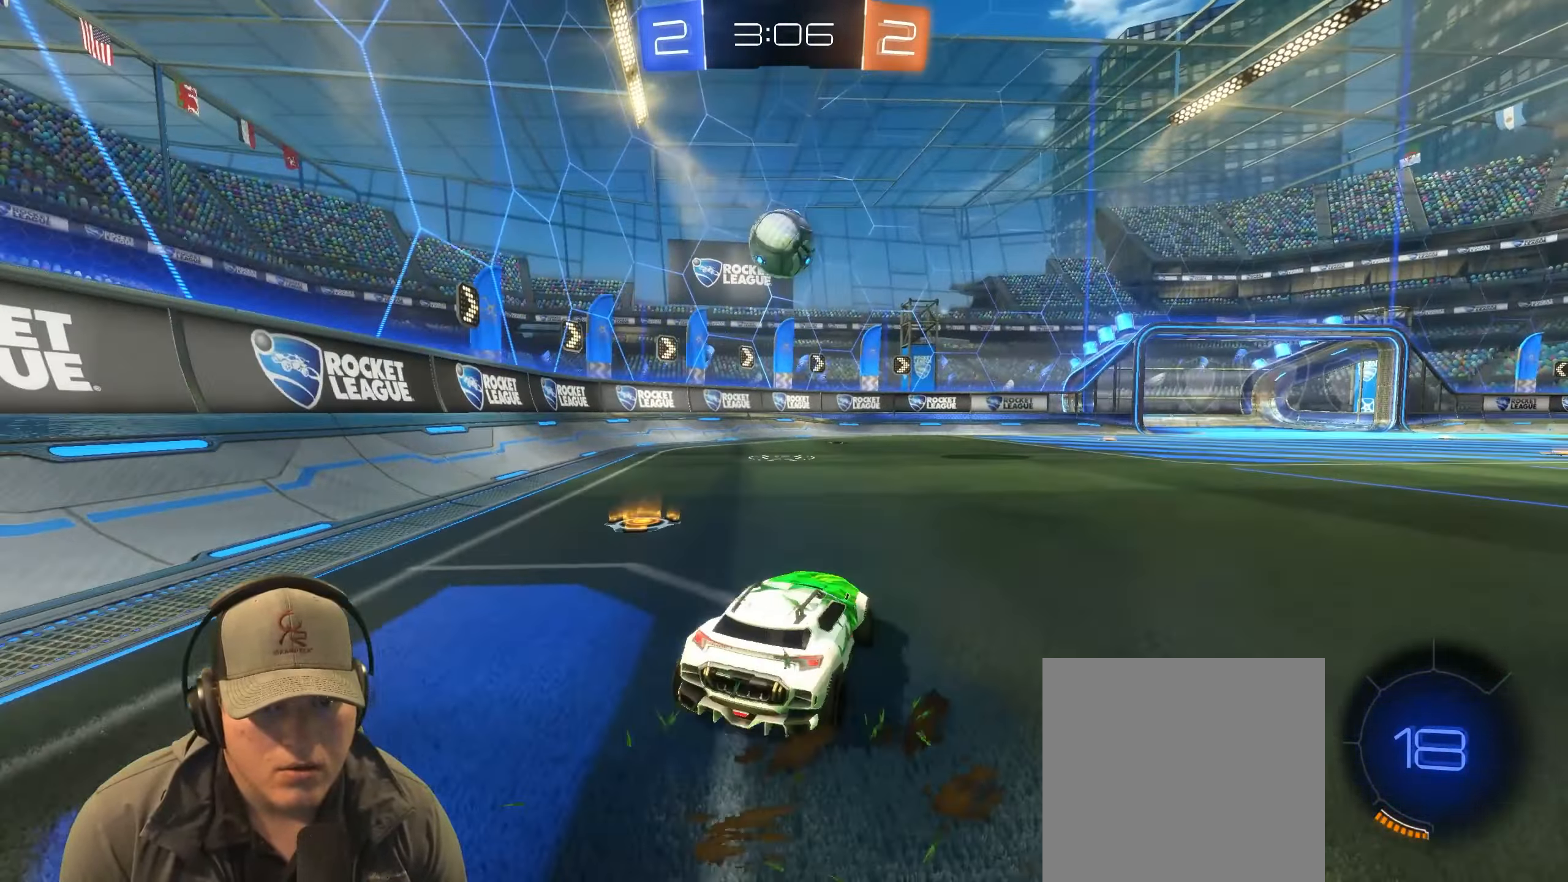
{"buttons": ["L1"], "left_stick": "down-right", "right_stick": "left", "events": [[17, "CROSS", "down"], [33, "L1", "down"], [33, "left_stick", "up"], [83, "CROSS", "up"], [133, "CROSS", "down"], [217, "left_stick", "down-right"], [267, "CROSS", "up"], [367, "right_stick", "left"], [417, "R2", "up"]]}
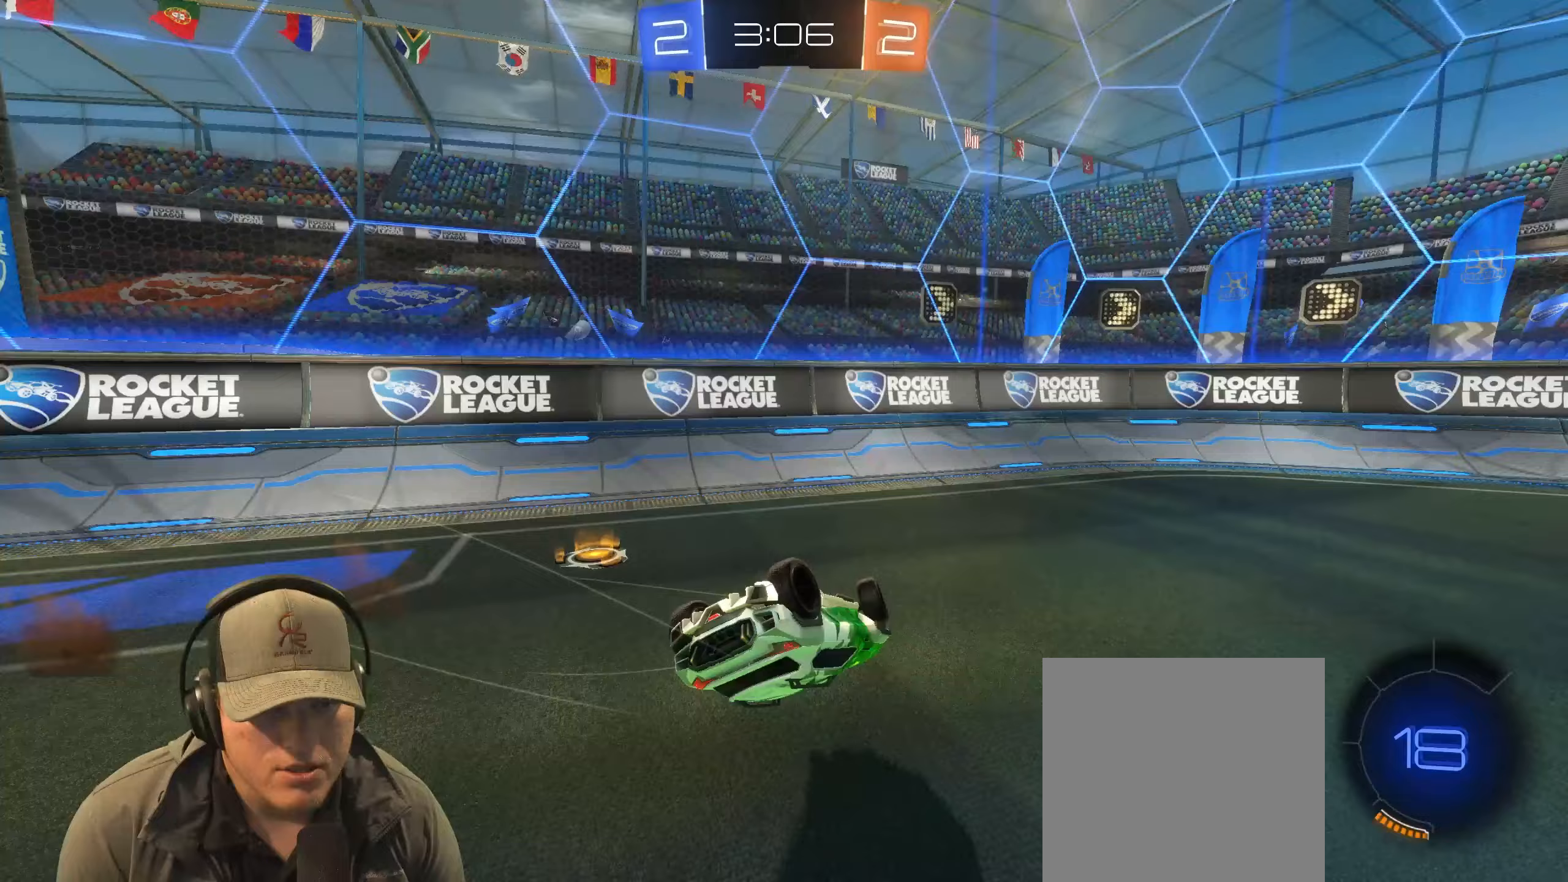
{"buttons": [], "left_stick": "center", "right_stick": "center", "events": [[283, "L1", "up"], [317, "right_stick", "center"], [400, "left_stick", "center"]]}
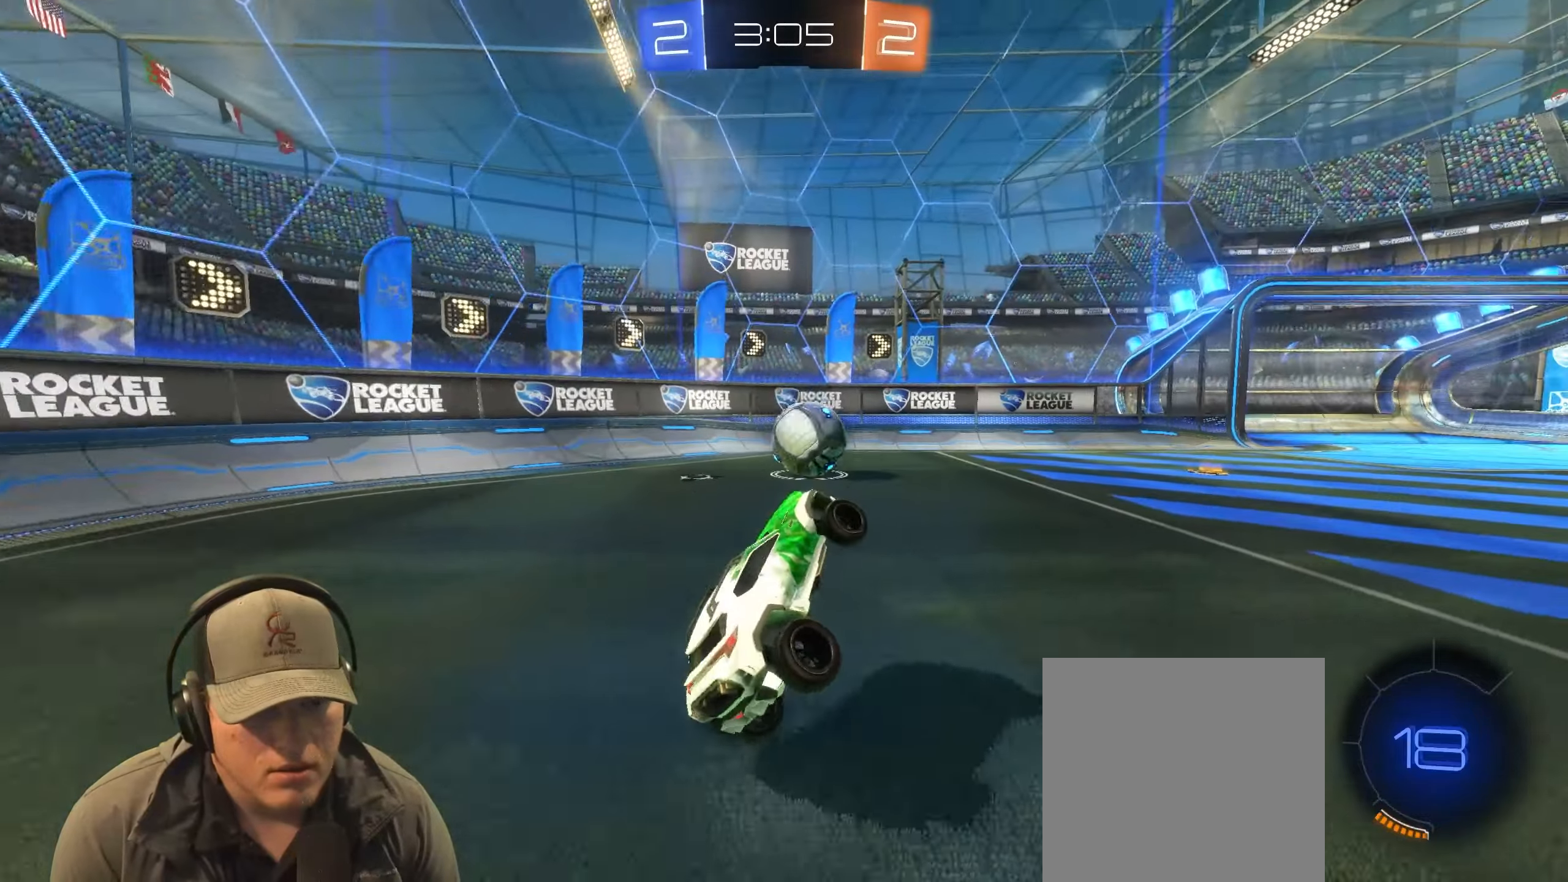
{"buttons": ["R2"], "left_stick": "right", "right_stick": "center", "events": [[283, "left_stick", "right"], [333, "R2", "down"]]}
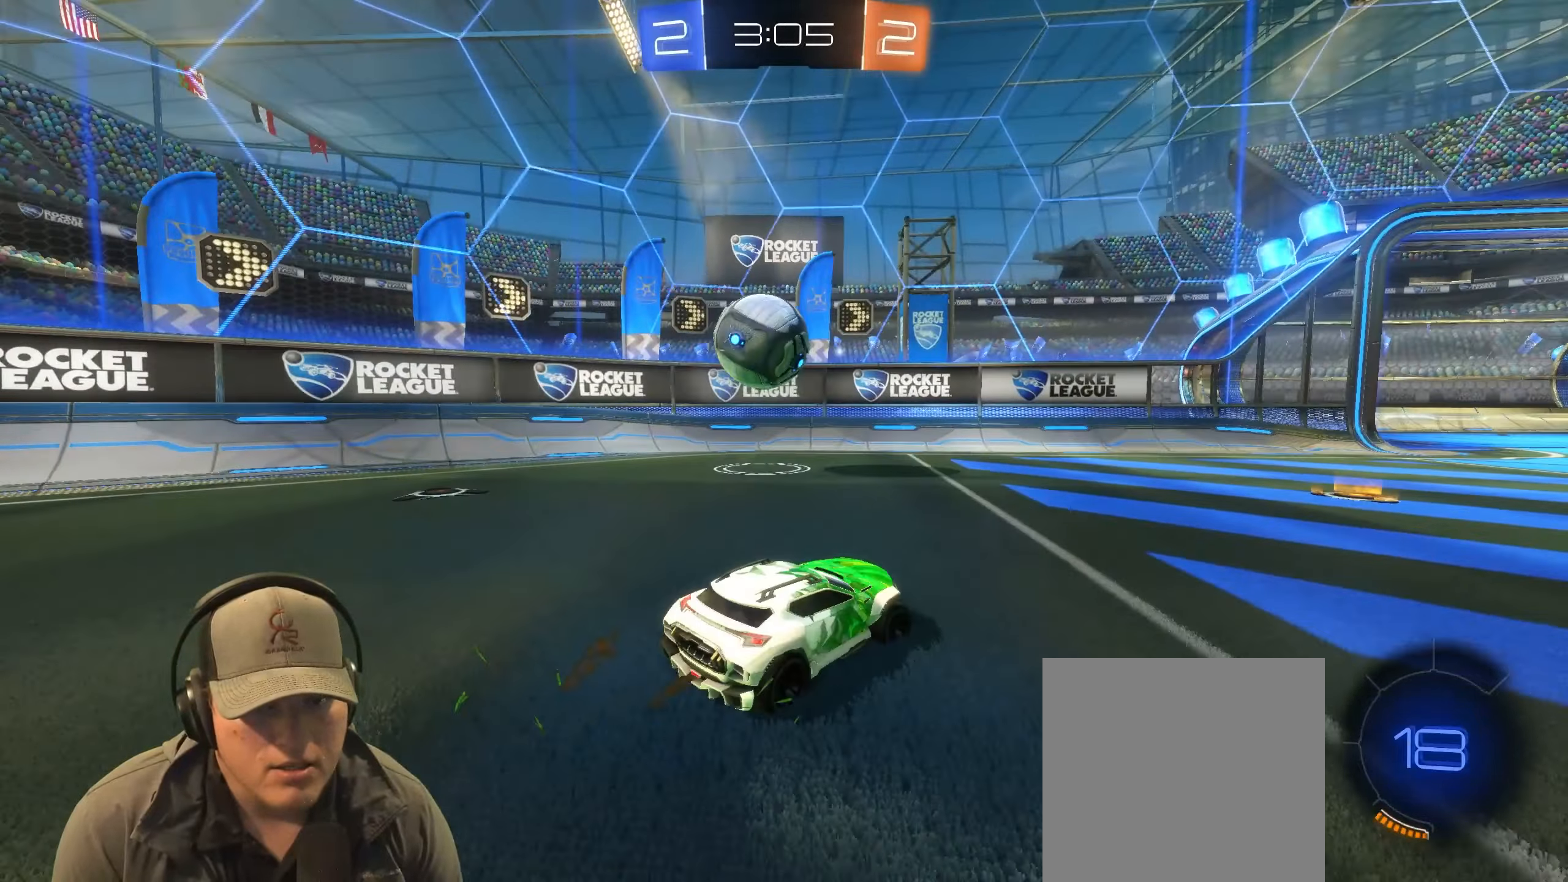
{"buttons": ["R2"], "left_stick": "right", "right_stick": "center", "events": [[150, "left_stick", "center"], [483, "left_stick", "right"]]}
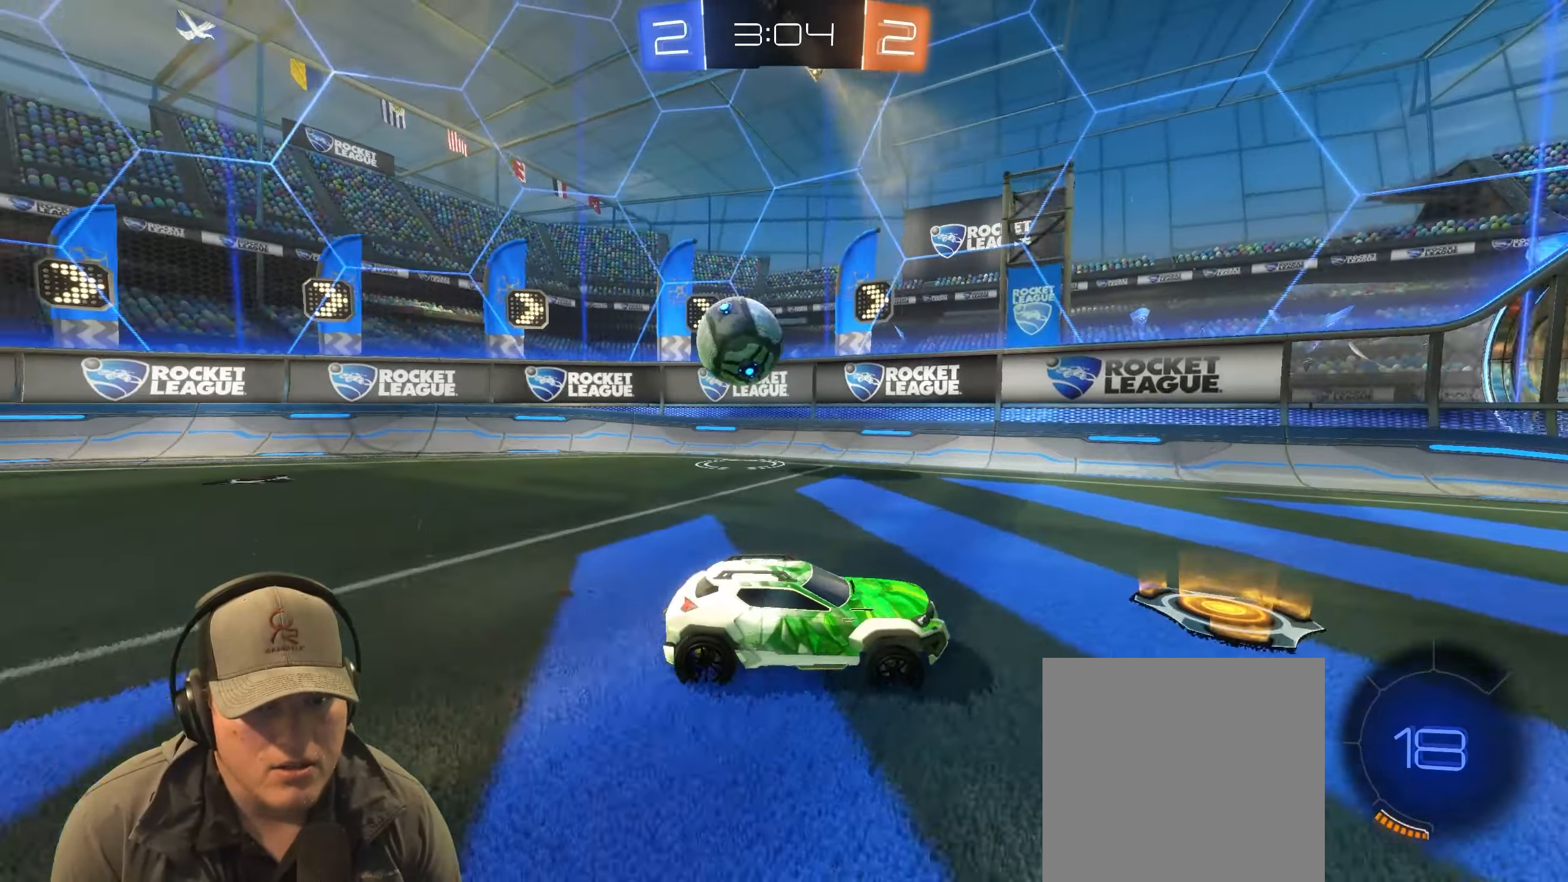
{"buttons": ["TRIANGLE", "L1", "R2"], "left_stick": "left", "right_stick": "center", "events": [[50, "TRIANGLE", "down"], [183, "TRIANGLE", "up"], [250, "left_stick", "center"], [317, "left_stick", "left"], [450, "L1", "down"], [450, "TRIANGLE", "down"]]}
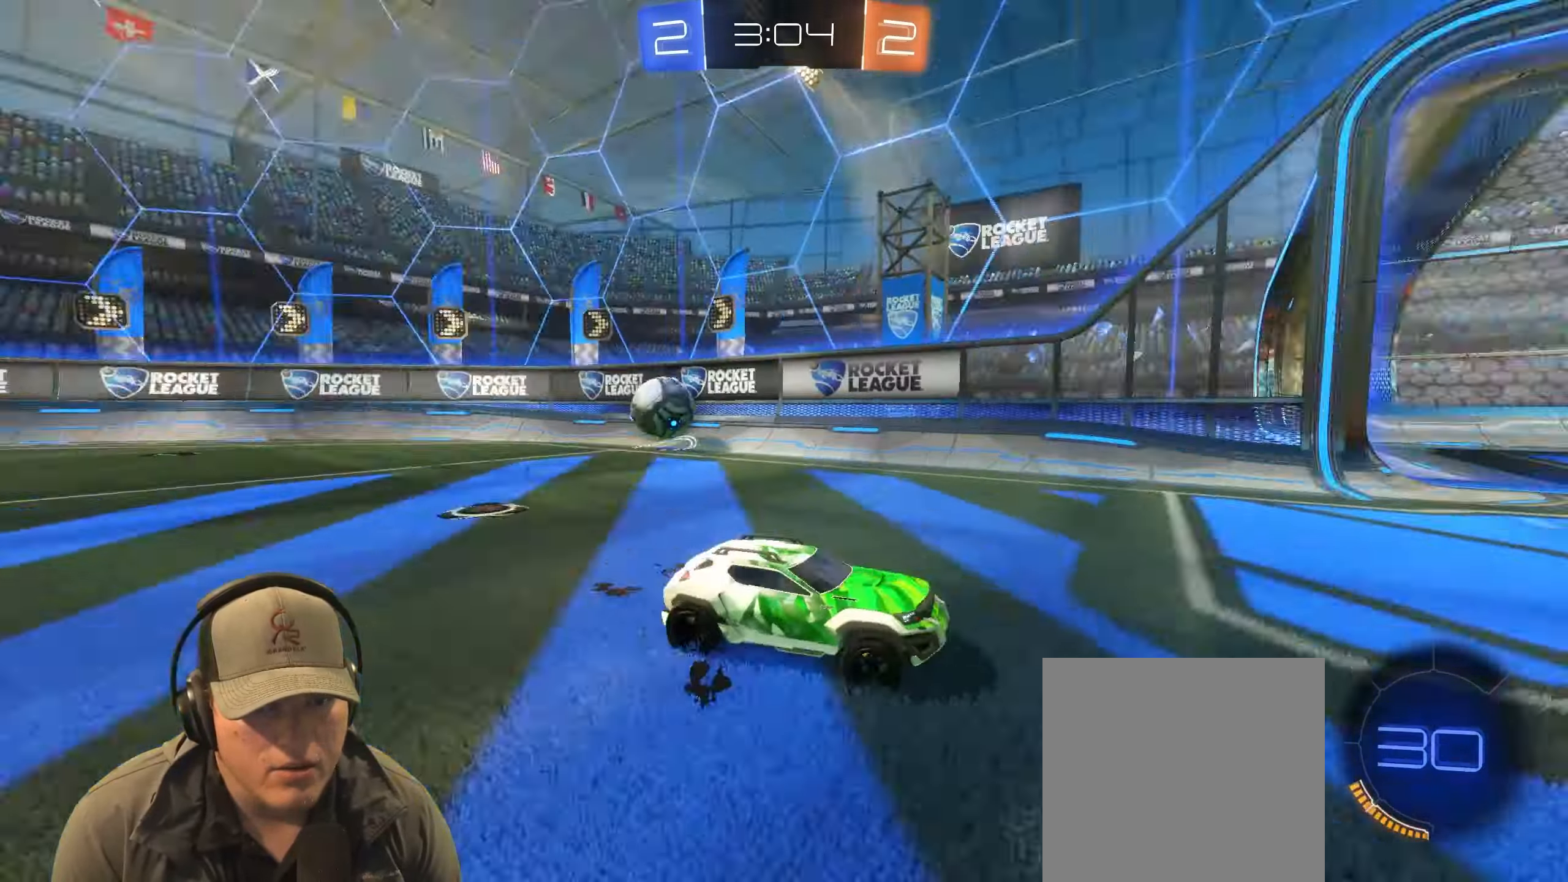
{"buttons": ["L1", "R2"], "left_stick": "left", "right_stick": "center", "events": [[83, "L1", "up"], [83, "TRIANGLE", "up"], [500, "L1", "down"]]}